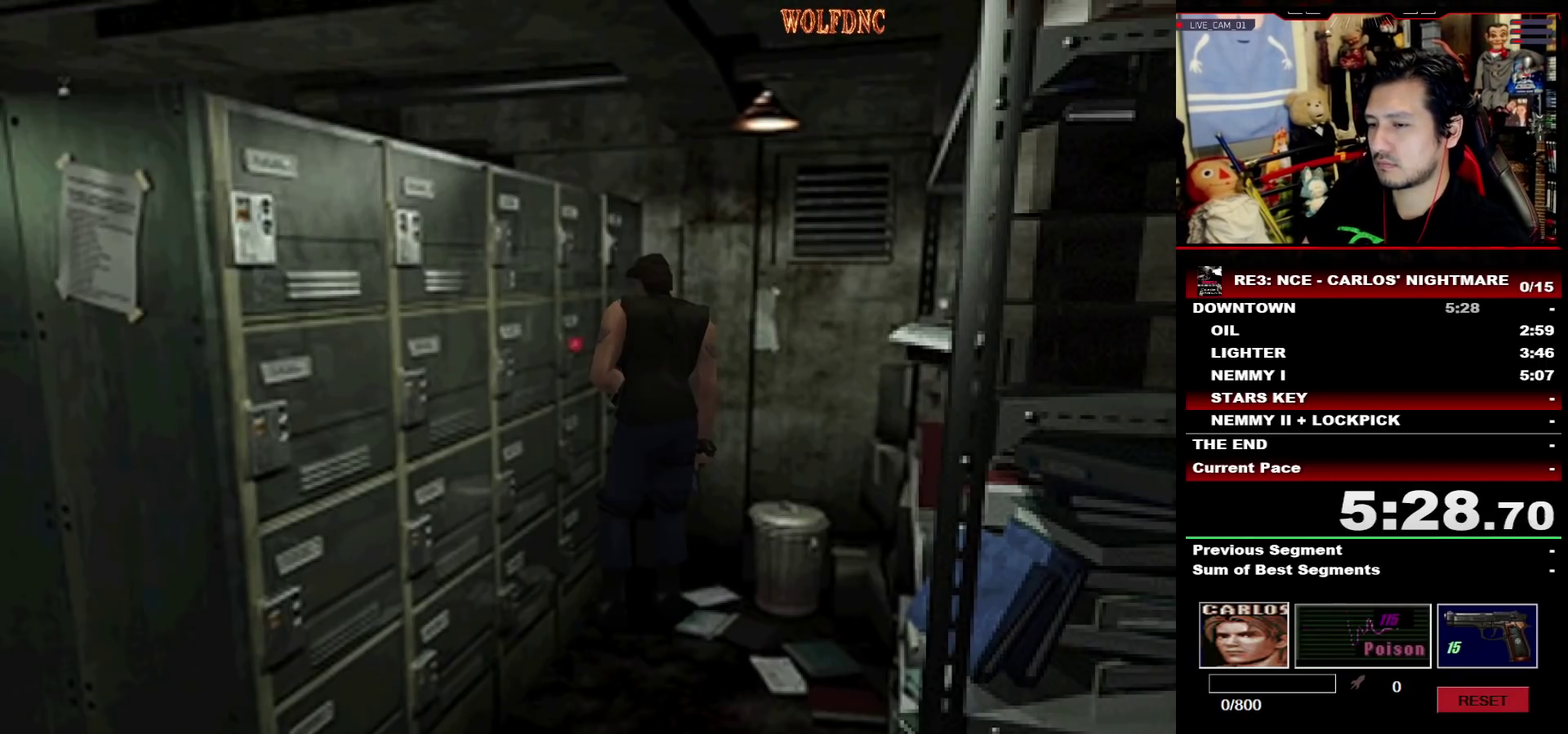
Gameplay with a controller (PlayStation layout); each line is a JSON object with the inputs held at the frame after it. "events" lists button and stick changes between this image and that frame as [ms after this image, input, new state], when the widget could be followed in between. Not read: L3 R3 other_buttons.
{"buttons": ["CROSS"], "events": [[117, "CROSS", "up"], [167, "CROSS", "down"], [350, "CROSS", "up"], [400, "CROSS", "down"], [450, "CROSS", "up"], [500, "CROSS", "down"]]}
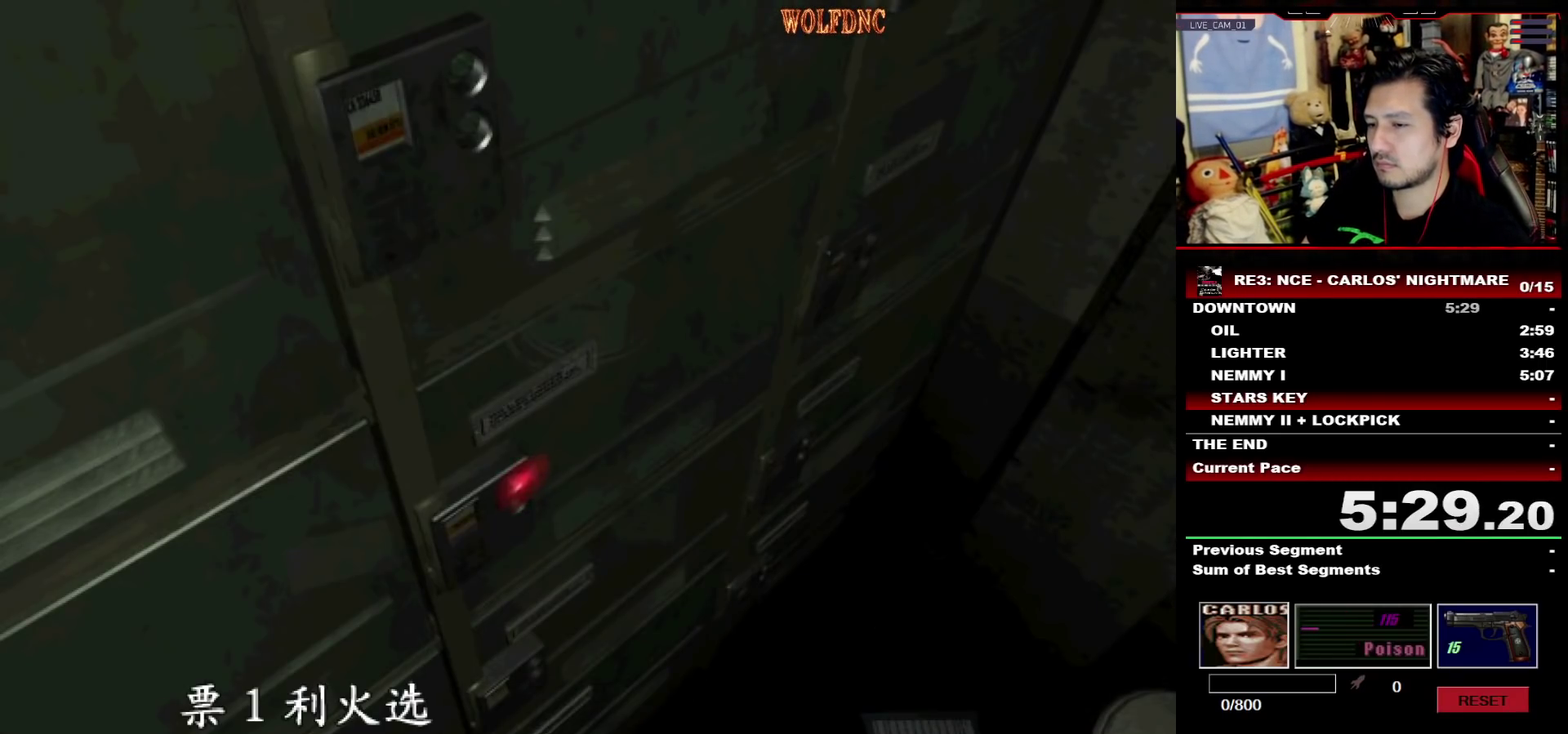
{"buttons": ["DPAD_LEFT"], "events": [[183, "DPAD_LEFT", "down"], [233, "CROSS", "up"], [233, "DPAD_LEFT", "up"], [317, "DPAD_LEFT", "down"], [367, "DPAD_LEFT", "up"], [417, "DPAD_LEFT", "down"]]}
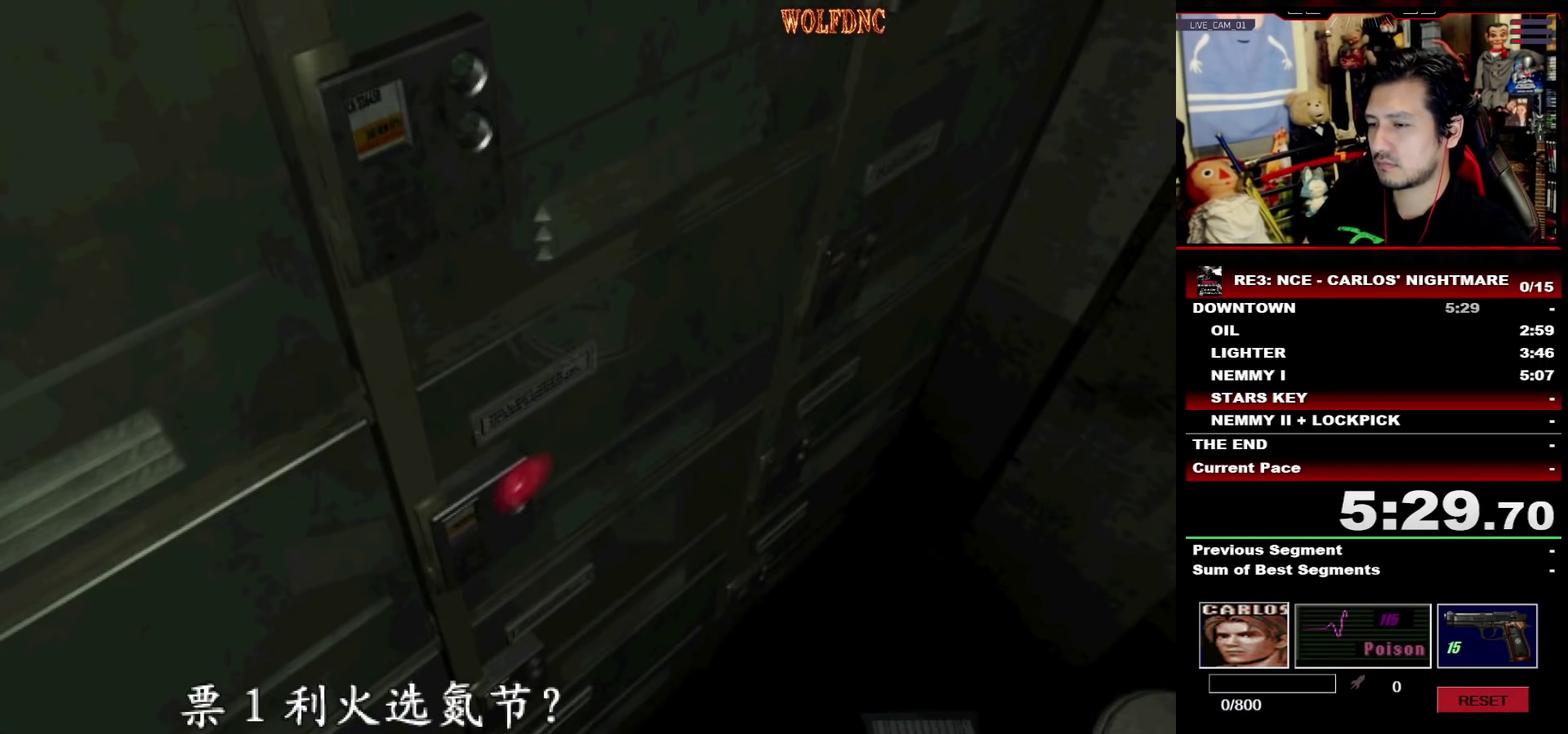
{"buttons": ["CROSS"], "events": [[17, "DPAD_LEFT", "up"], [50, "CROSS", "down"], [283, "CROSS", "up"], [383, "CROSS", "down"]]}
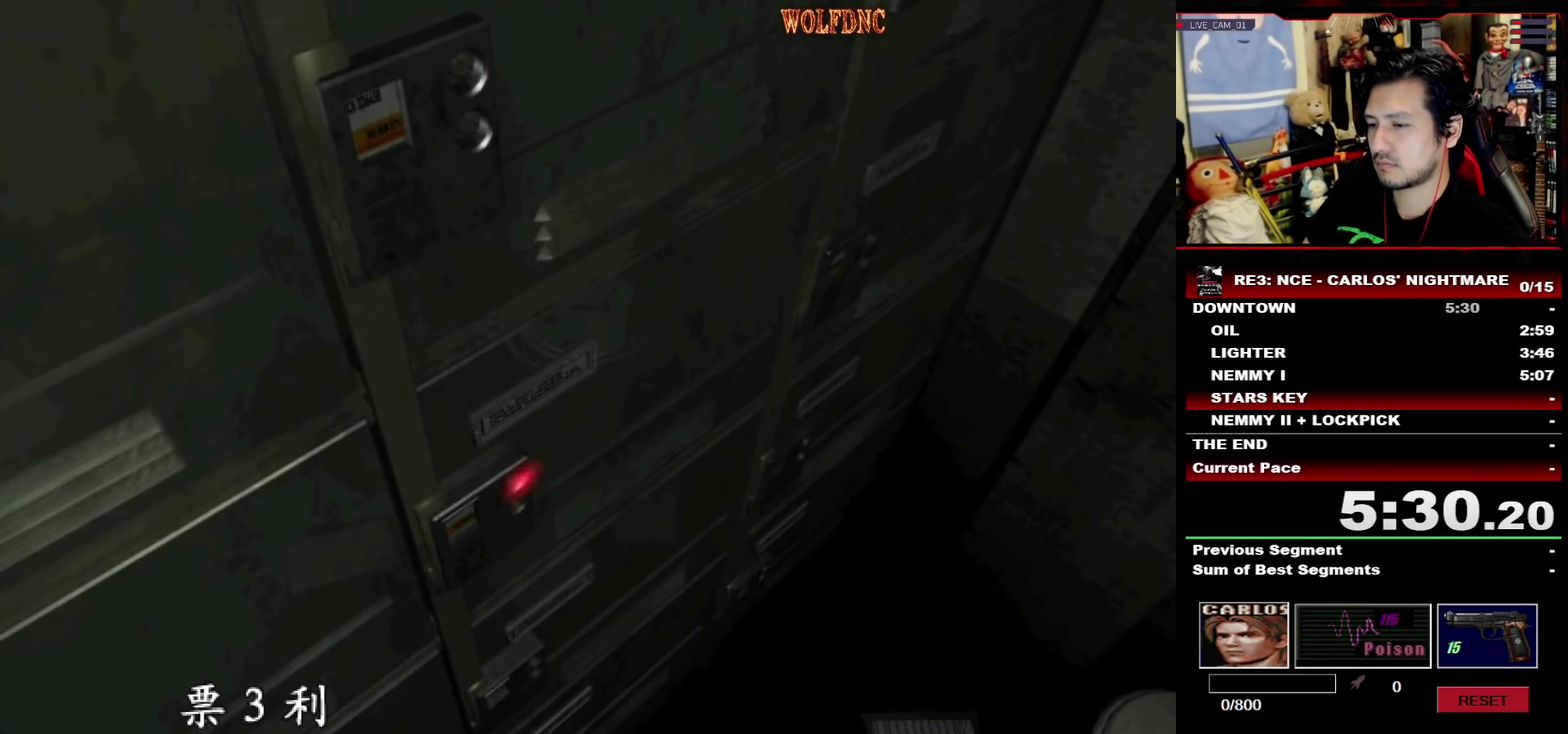
{"buttons": ["DPAD_RIGHT"]}
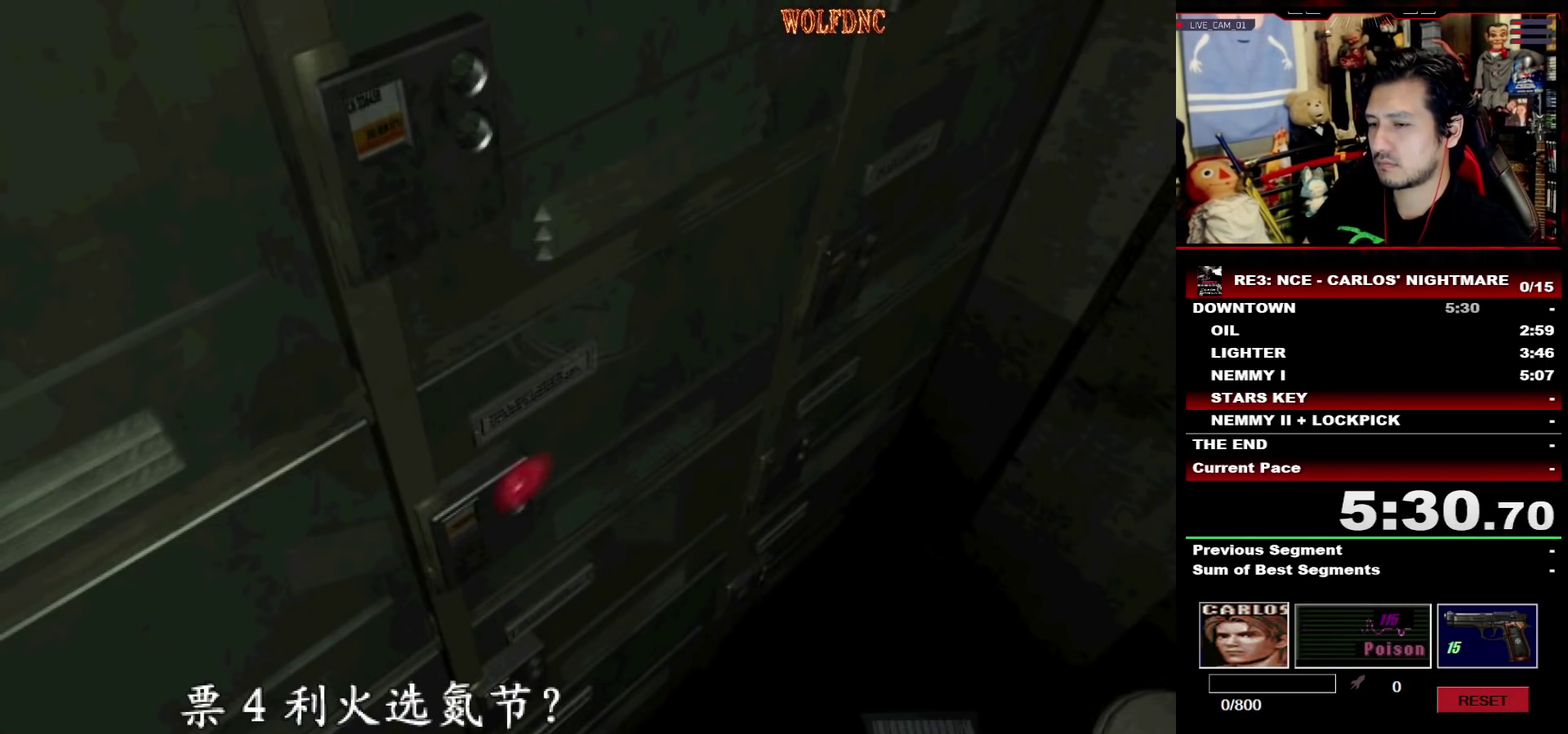
{"buttons": ["CROSS"]}
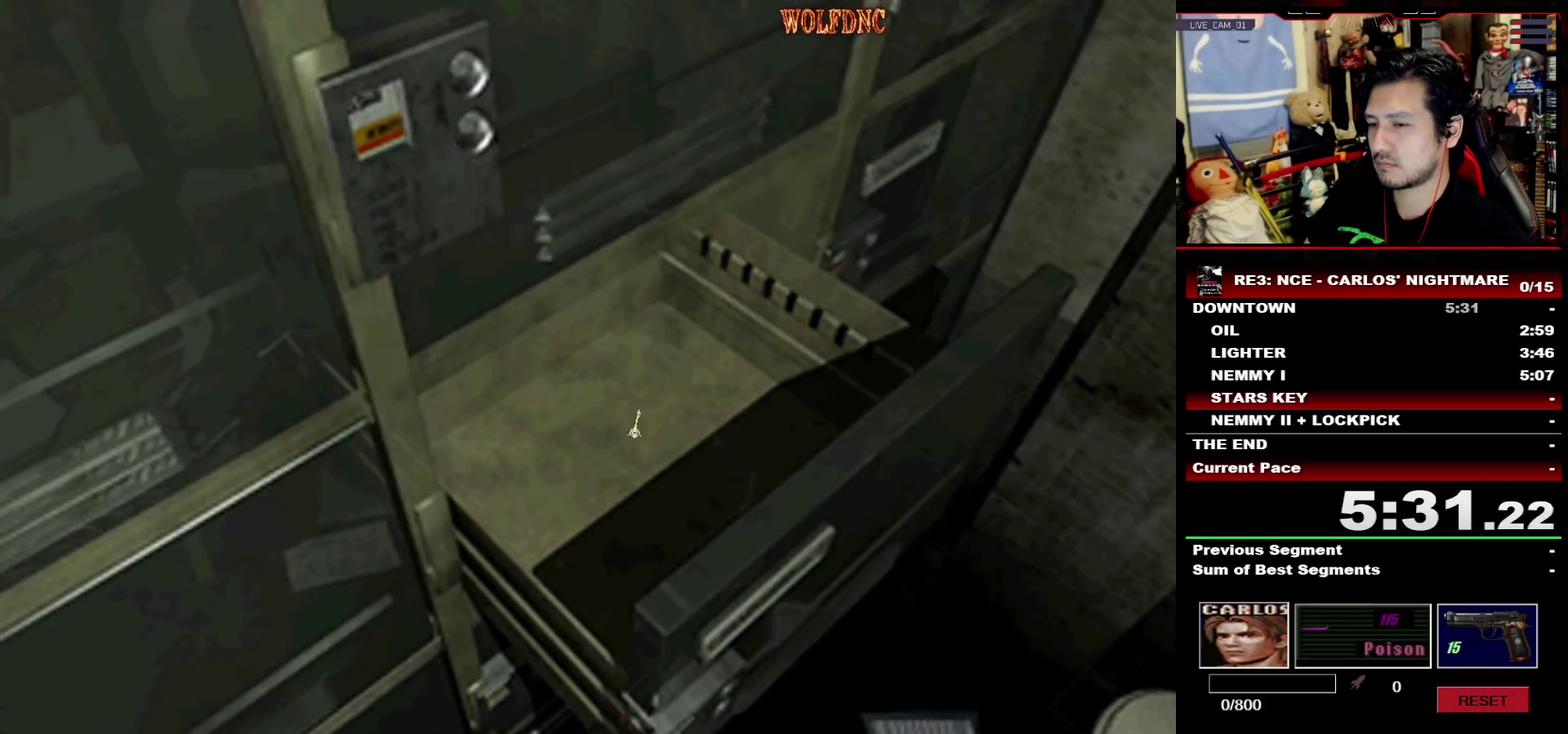
{"buttons": ["CROSS"], "events": [[333, "SQUARE", "down"], [383, "CROSS", "up"], [433, "CROSS", "down"], [483, "SQUARE", "up"]]}
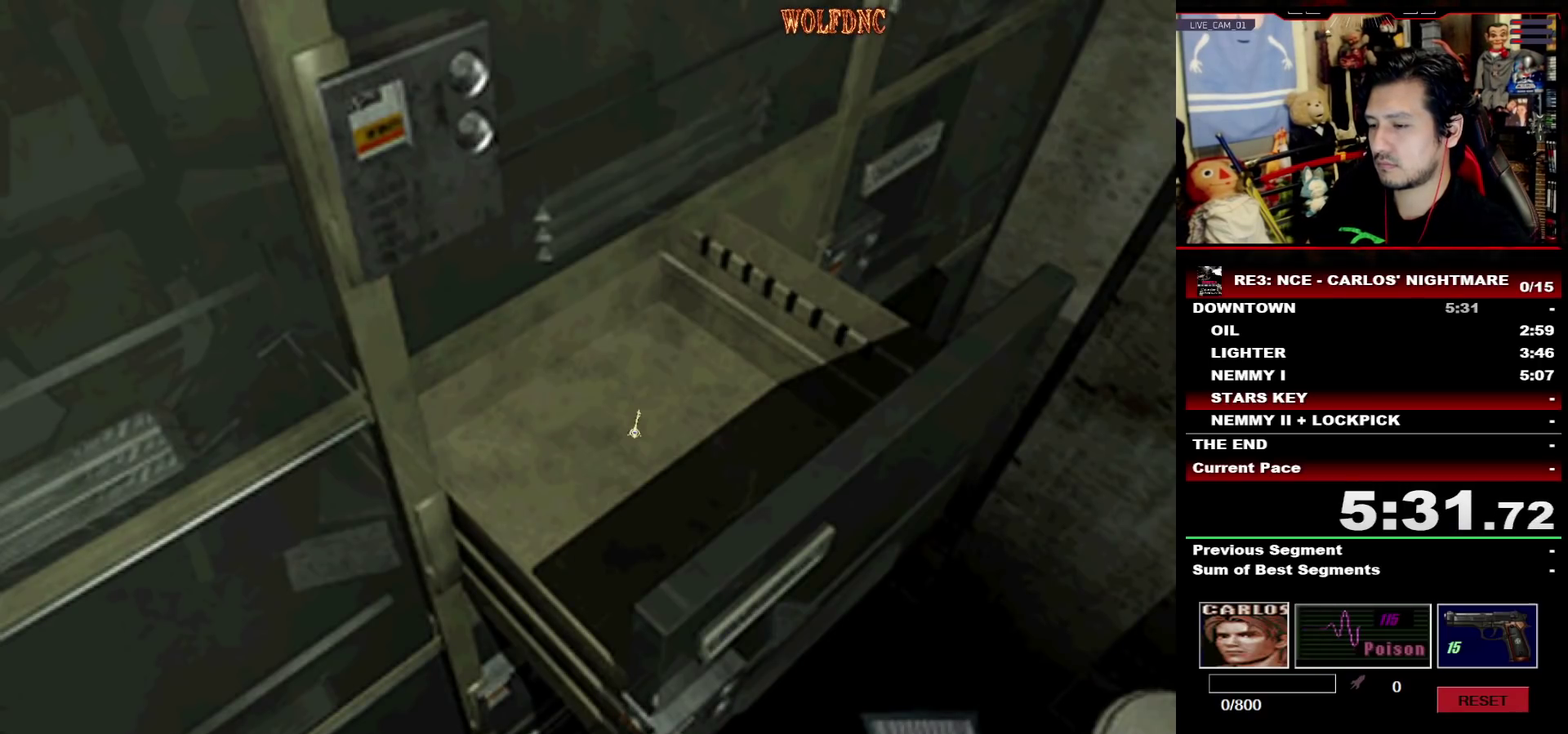
{"buttons": ["CROSS"]}
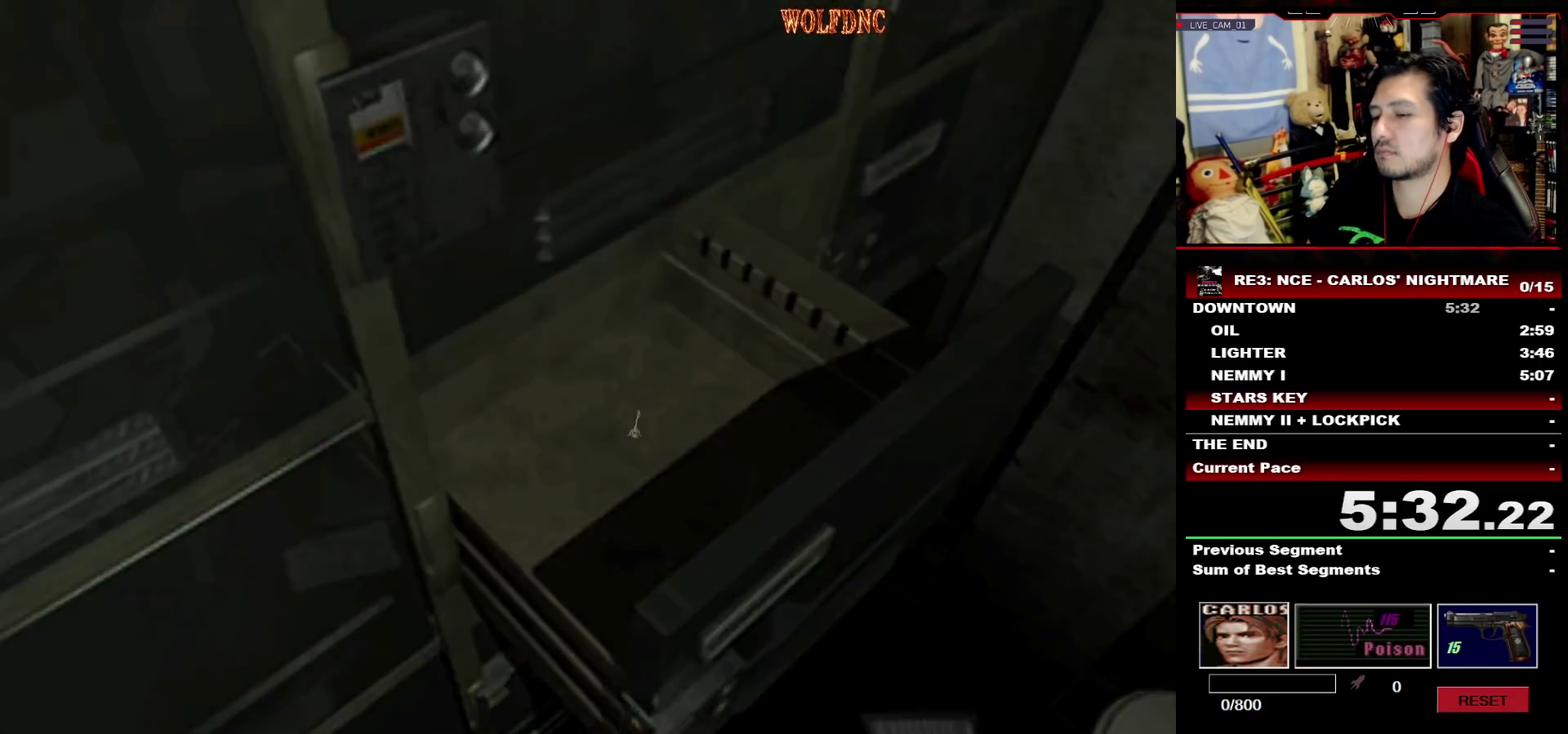
{"buttons": ["CROSS"]}
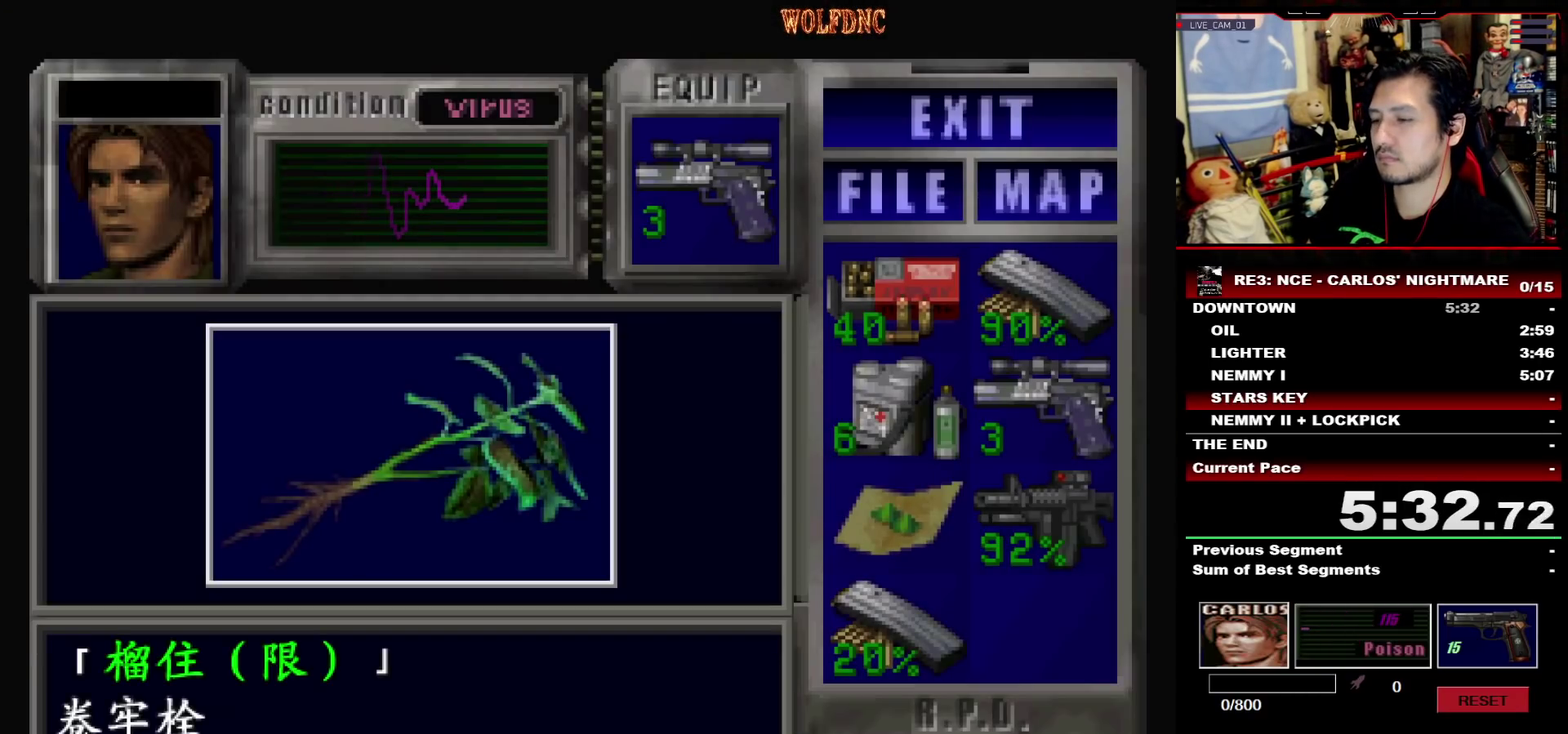
{"buttons": ["CROSS", "SQUARE"], "events": [[150, "CROSS", "up"], [200, "CROSS", "down"], [483, "SQUARE", "down"]]}
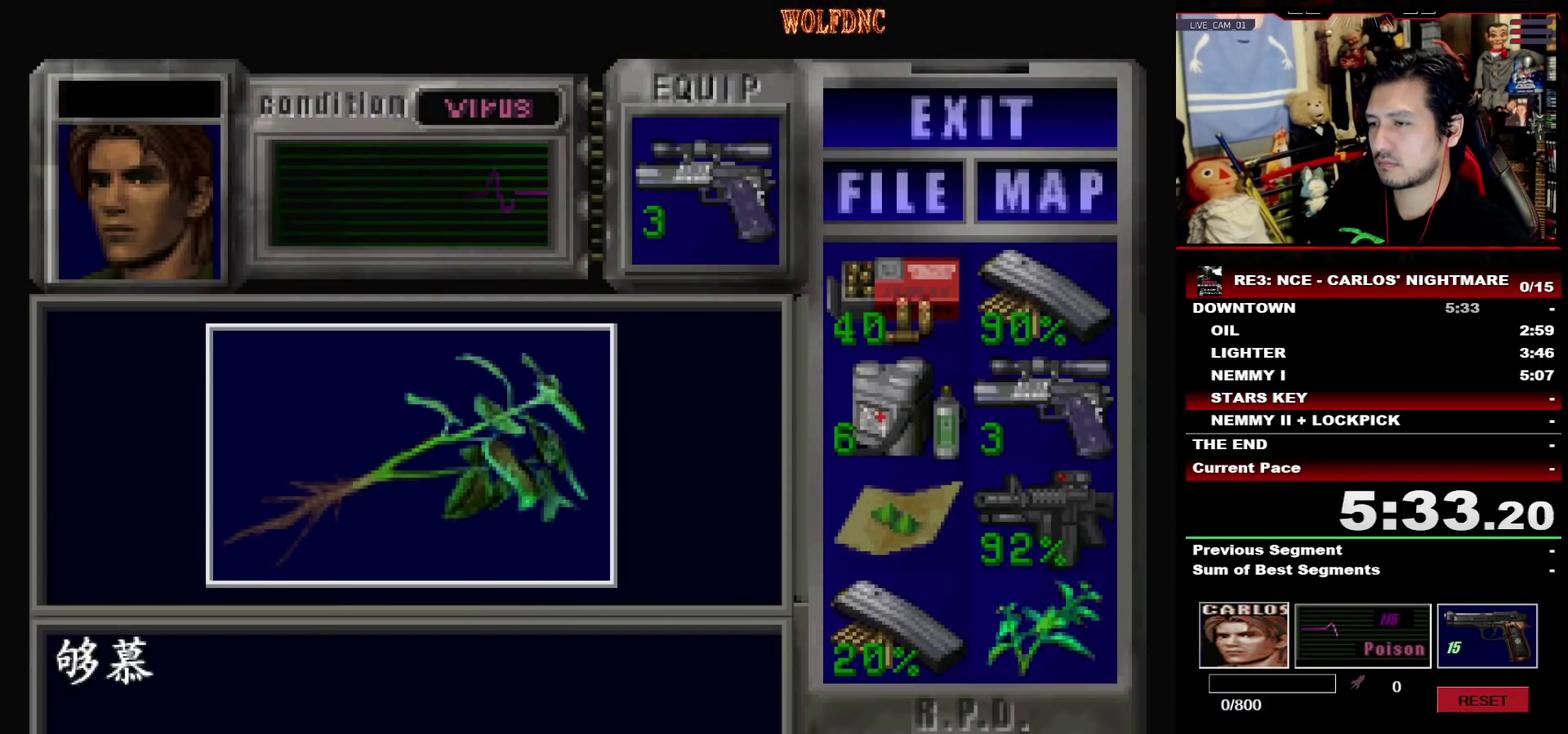
{"buttons": ["DPAD_RIGHT"], "events": [[67, "DPAD_RIGHT", "down"], [117, "SQUARE", "up"], [167, "CROSS", "up"], [300, "DPAD_DOWN", "down"], [400, "SQUARE", "down"], [450, "DPAD_DOWN", "up"], [500, "SQUARE", "up"]]}
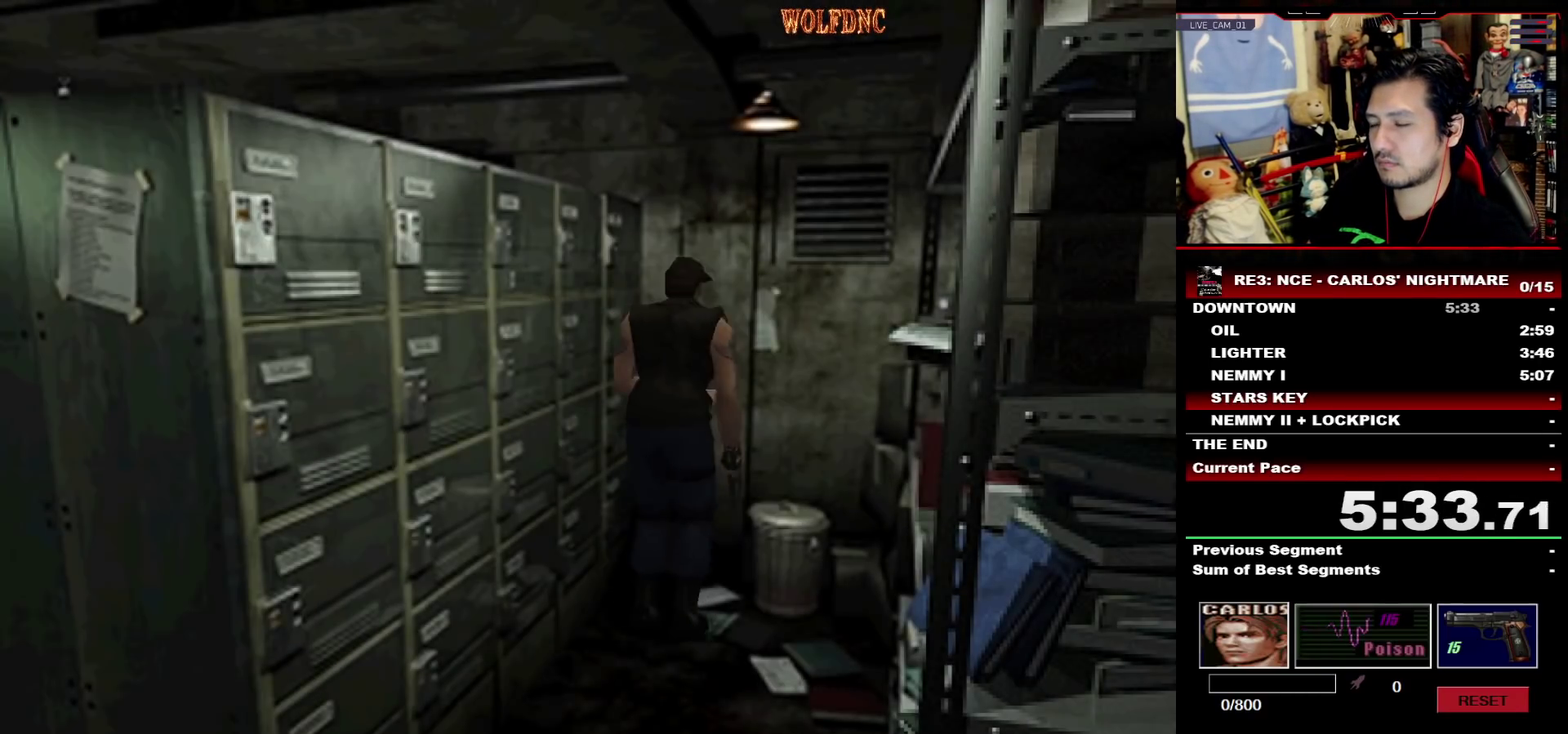
{"buttons": ["SQUARE", "DPAD_UP", "DPAD_RIGHT"], "events": [[83, "DPAD_UP", "down"], [133, "SQUARE", "down"]]}
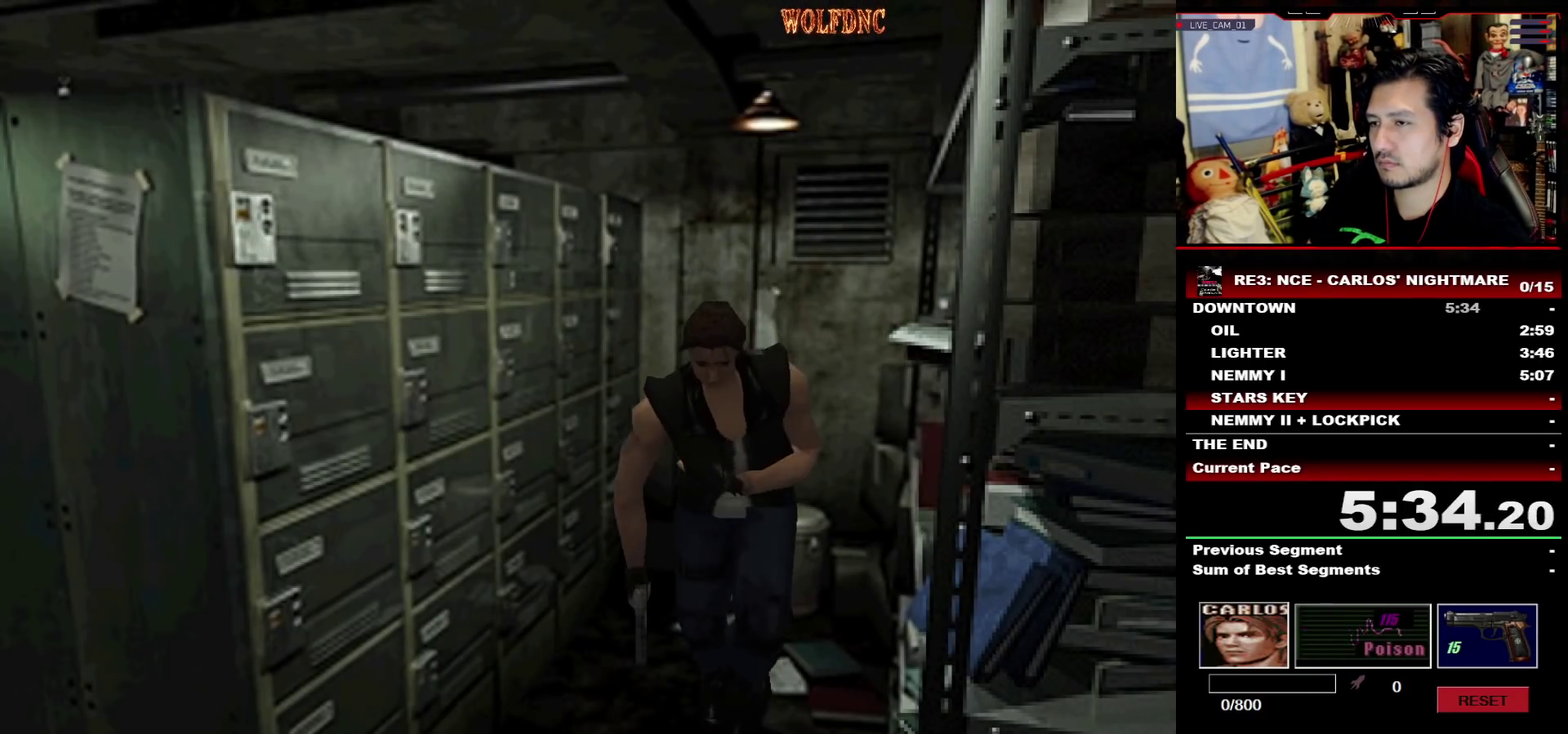
{"buttons": [], "events": [[50, "CIRCLE", "down"], [50, "DPAD_RIGHT", "up"], [150, "CIRCLE", "up"], [150, "SQUARE", "up"], [200, "CIRCLE", "down"], [250, "CIRCLE", "up"], [300, "CIRCLE", "down"], [300, "DPAD_UP", "up"], [433, "CIRCLE", "up"]]}
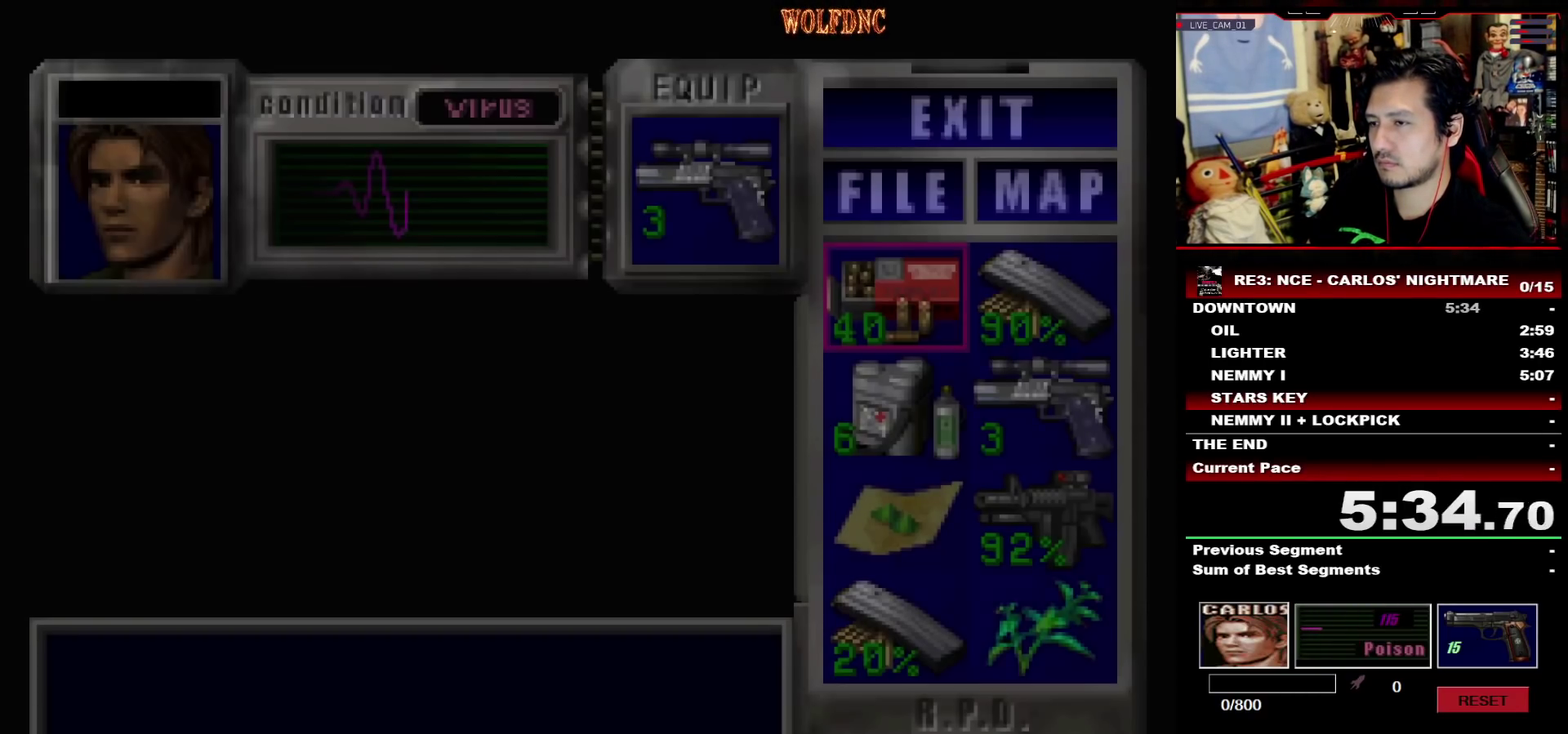
{"buttons": [], "events": [[117, "DPAD_DOWN", "down"], [217, "DPAD_DOWN", "up"], [267, "DPAD_DOWN", "down"], [400, "CROSS", "down"], [400, "DPAD_DOWN", "up"], [500, "CROSS", "up"]]}
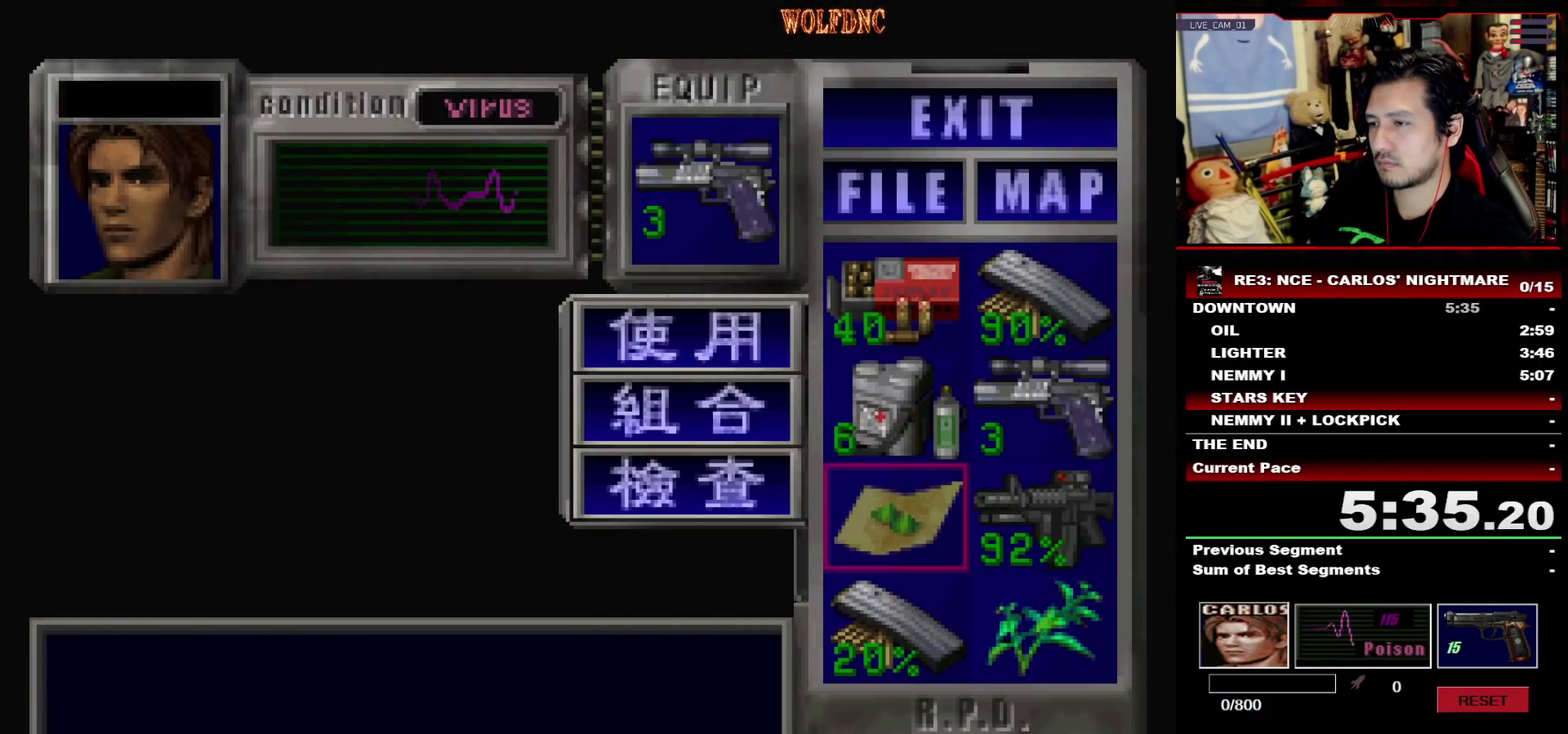
{"buttons": [], "events": [[33, "DPAD_DOWN", "down"], [133, "CROSS", "down"], [133, "DPAD_DOWN", "up"], [183, "CROSS", "up"], [233, "DPAD_DOWN", "down"], [267, "CROSS", "down"], [267, "DPAD_RIGHT", "down"], [367, "CROSS", "up"], [367, "DPAD_DOWN", "up"], [367, "DPAD_RIGHT", "up"]]}
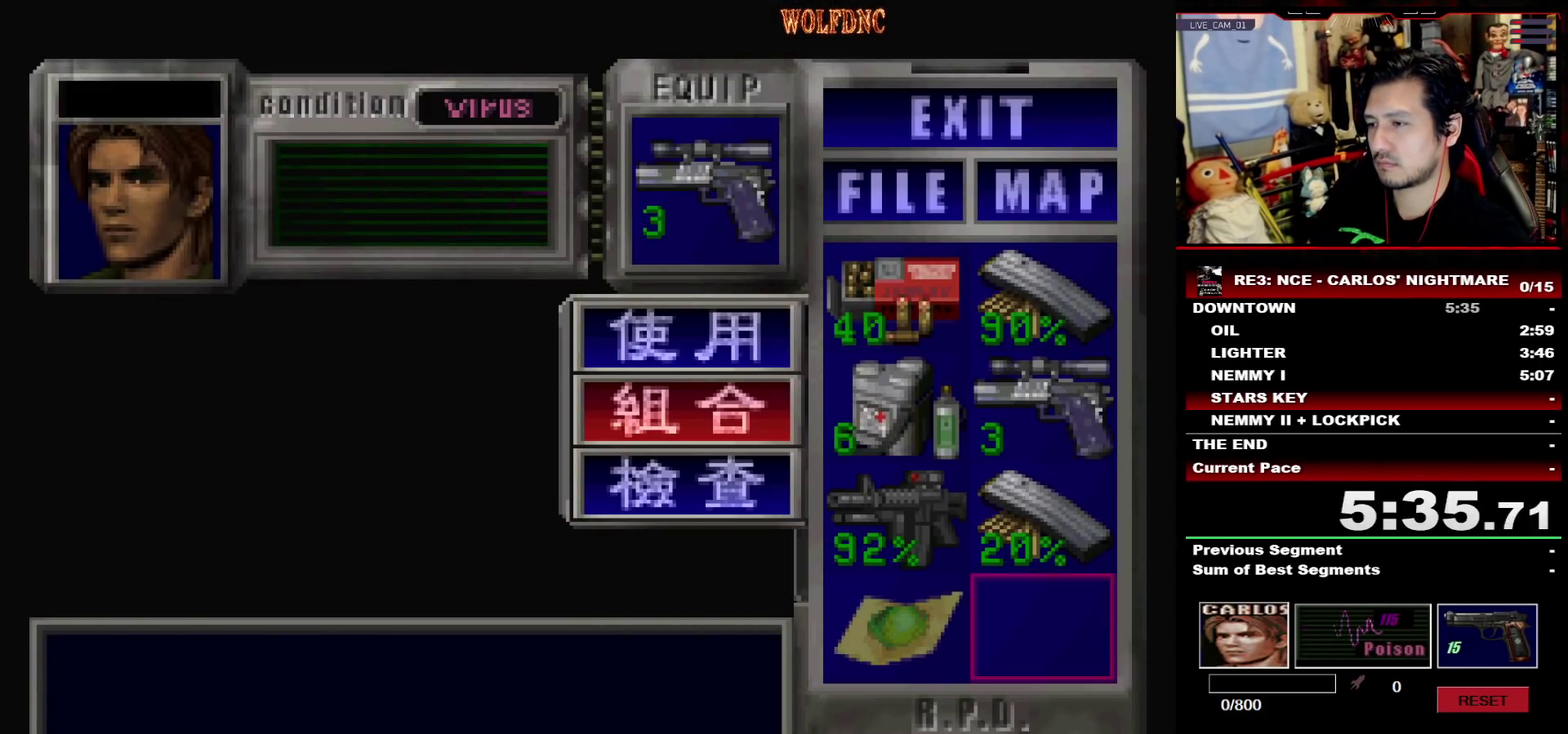
{"buttons": ["CROSS", "DPAD_UP"], "events": [[383, "DPAD_UP", "down"], [483, "CROSS", "down"]]}
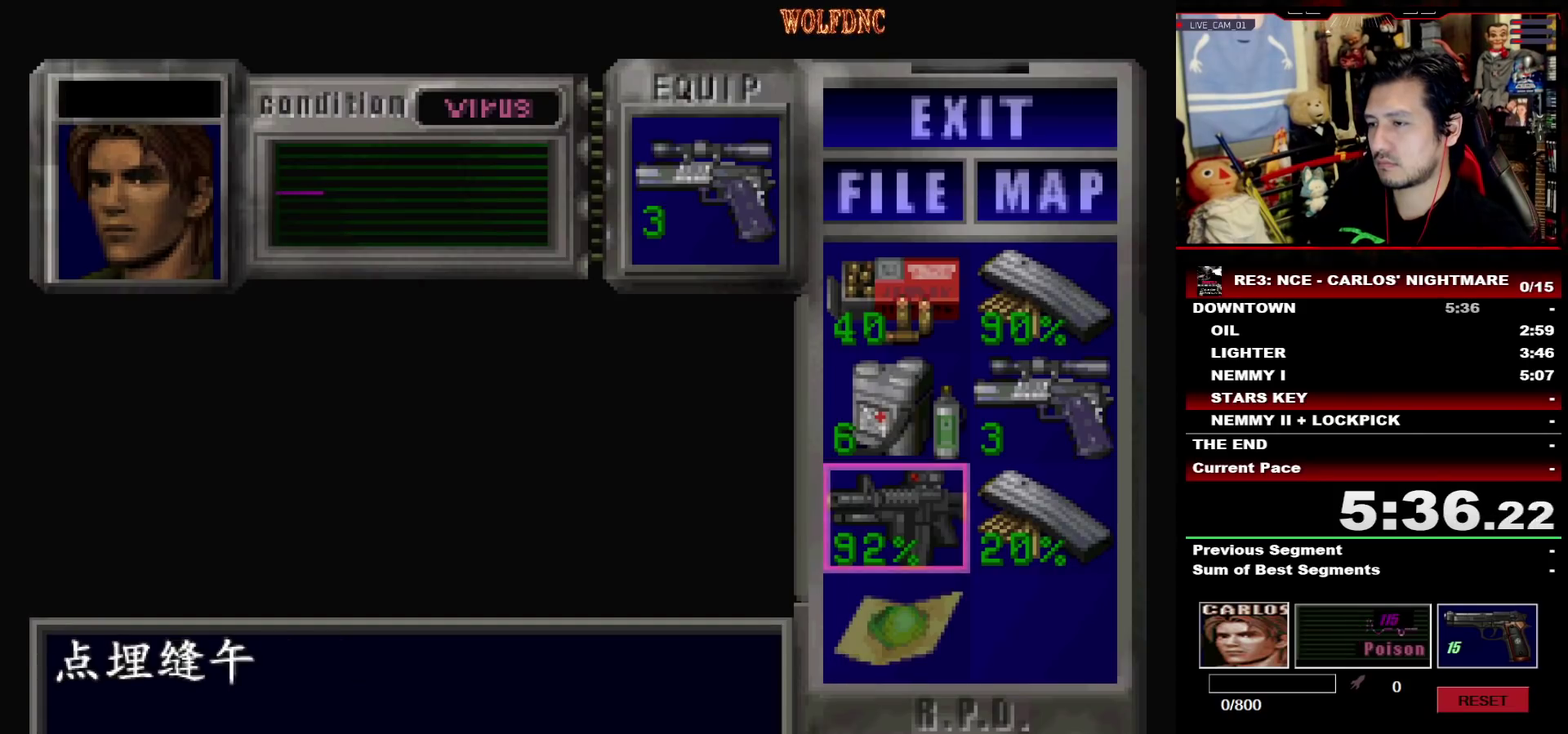
{"buttons": [], "events": [[33, "DPAD_UP", "up"], [117, "CROSS", "up"], [167, "DPAD_DOWN", "down"], [267, "DPAD_DOWN", "up"], [300, "DPAD_RIGHT", "down"], [400, "CROSS", "down"], [400, "DPAD_RIGHT", "up"], [500, "CROSS", "up"]]}
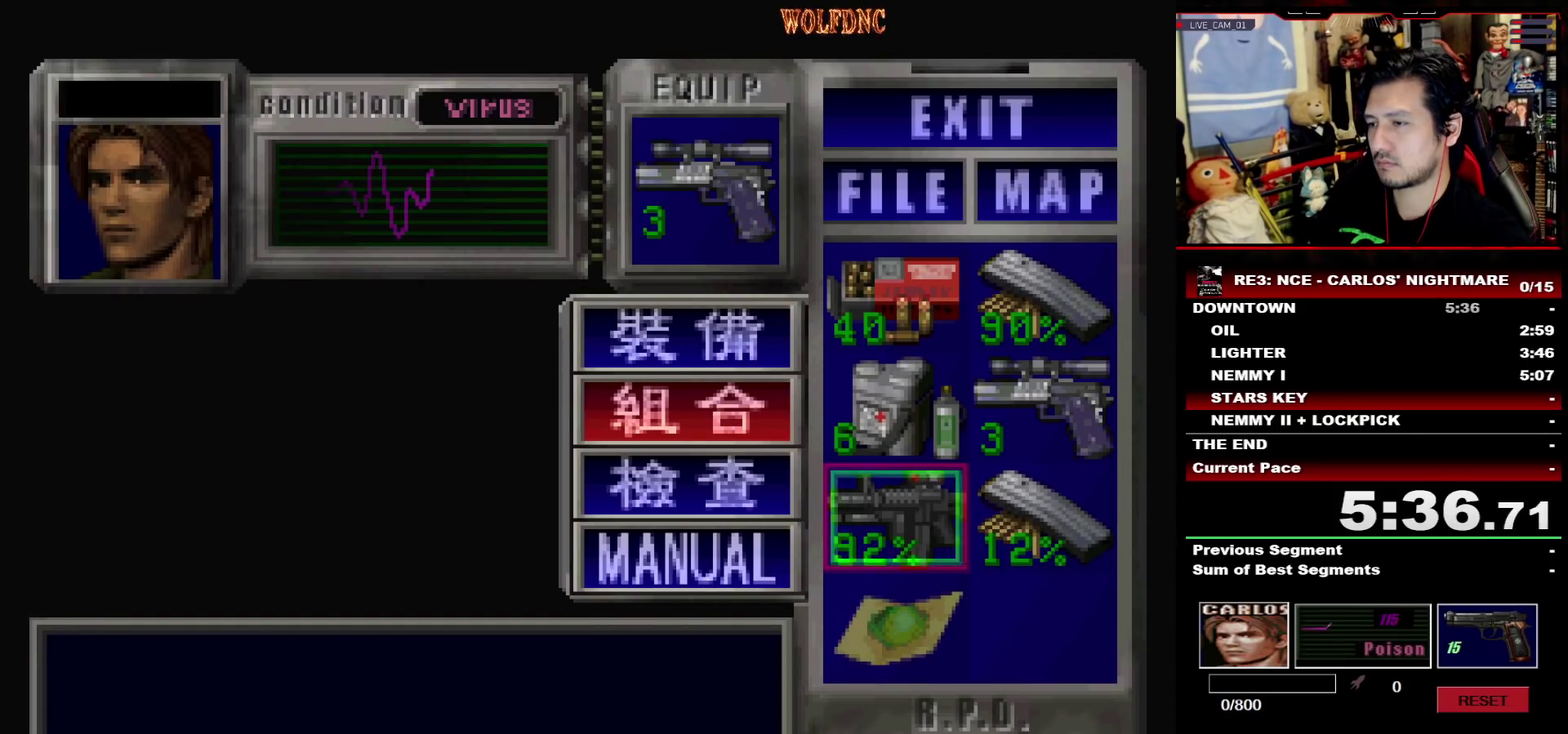
{"buttons": ["CROSS"], "events": [[317, "DPAD_RIGHT", "down"], [417, "CROSS", "down"], [417, "DPAD_RIGHT", "up"]]}
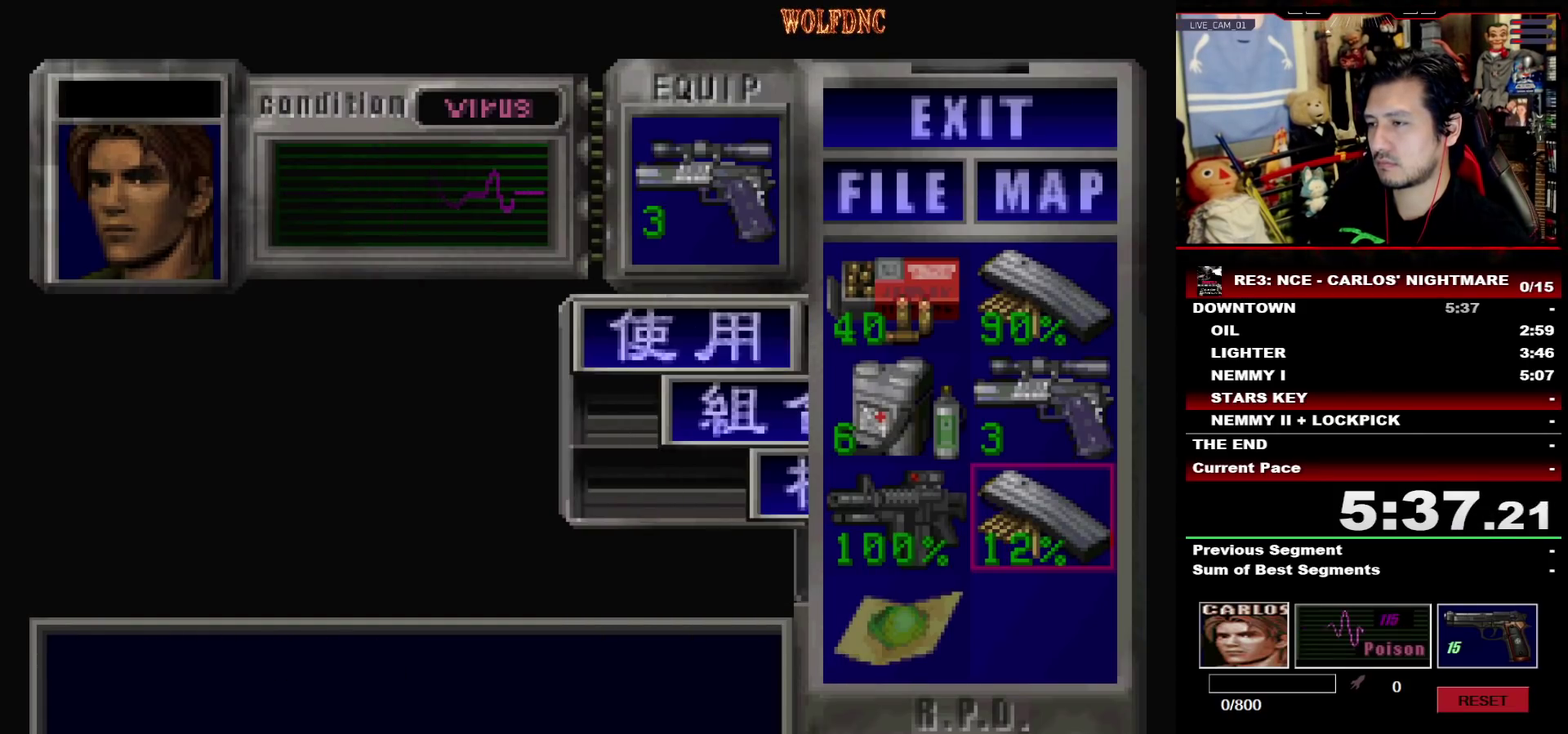
{"buttons": ["CROSS", "DPAD_UP"]}
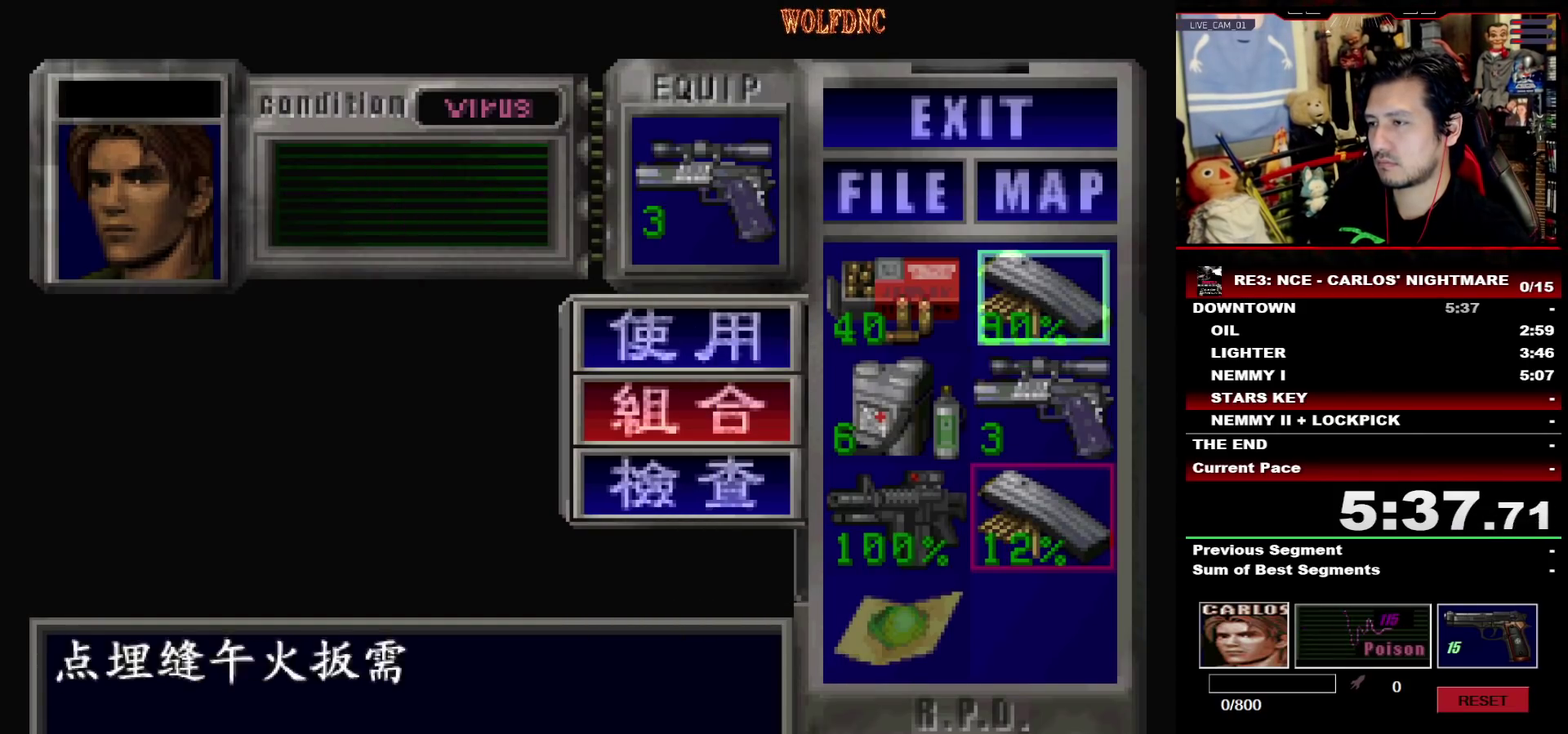
{"buttons": ["CIRCLE"]}
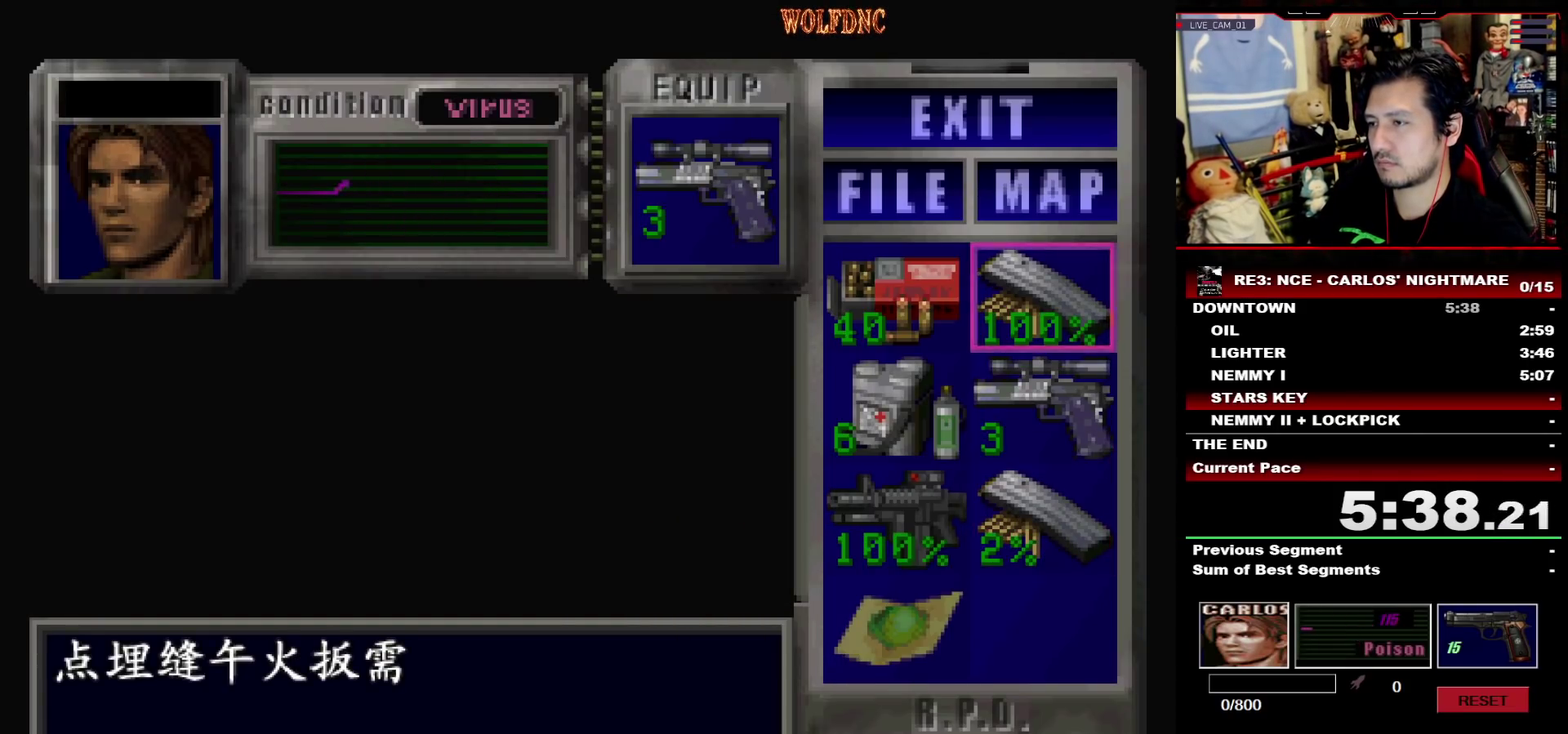
{"buttons": ["SQUARE", "DPAD_UP", "DPAD_RIGHT"], "events": [[33, "CIRCLE", "up"], [83, "DPAD_UP", "down"], [183, "DPAD_RIGHT", "down"], [183, "SQUARE", "down"]]}
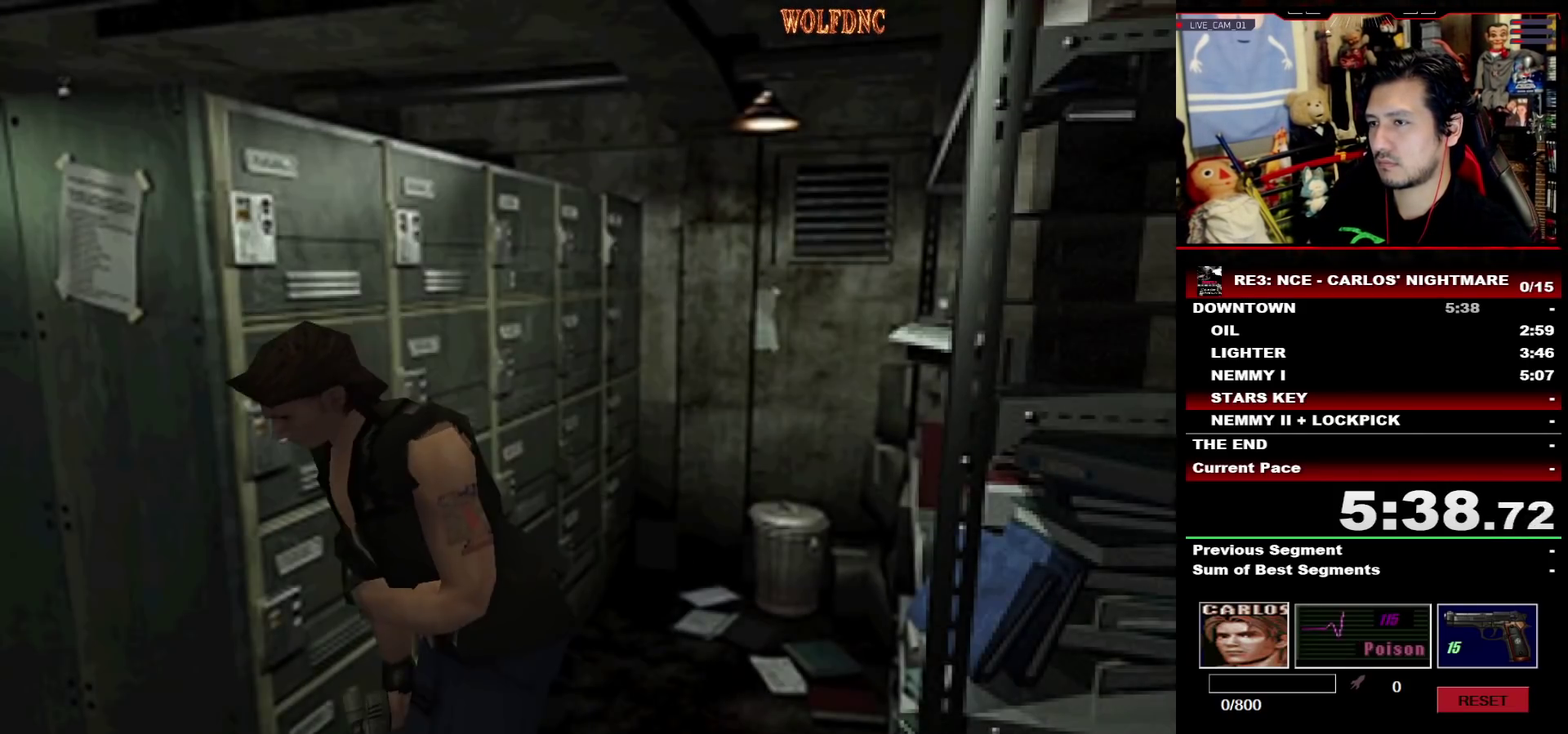
{"buttons": [], "events": [[17, "DPAD_RIGHT", "up"], [100, "CIRCLE", "down"], [100, "DPAD_LEFT", "down"], [150, "DPAD_LEFT", "up"], [200, "CIRCLE", "up"], [200, "SQUARE", "up"], [250, "CIRCLE", "down"], [300, "CIRCLE", "up"], [300, "DPAD_UP", "up"]]}
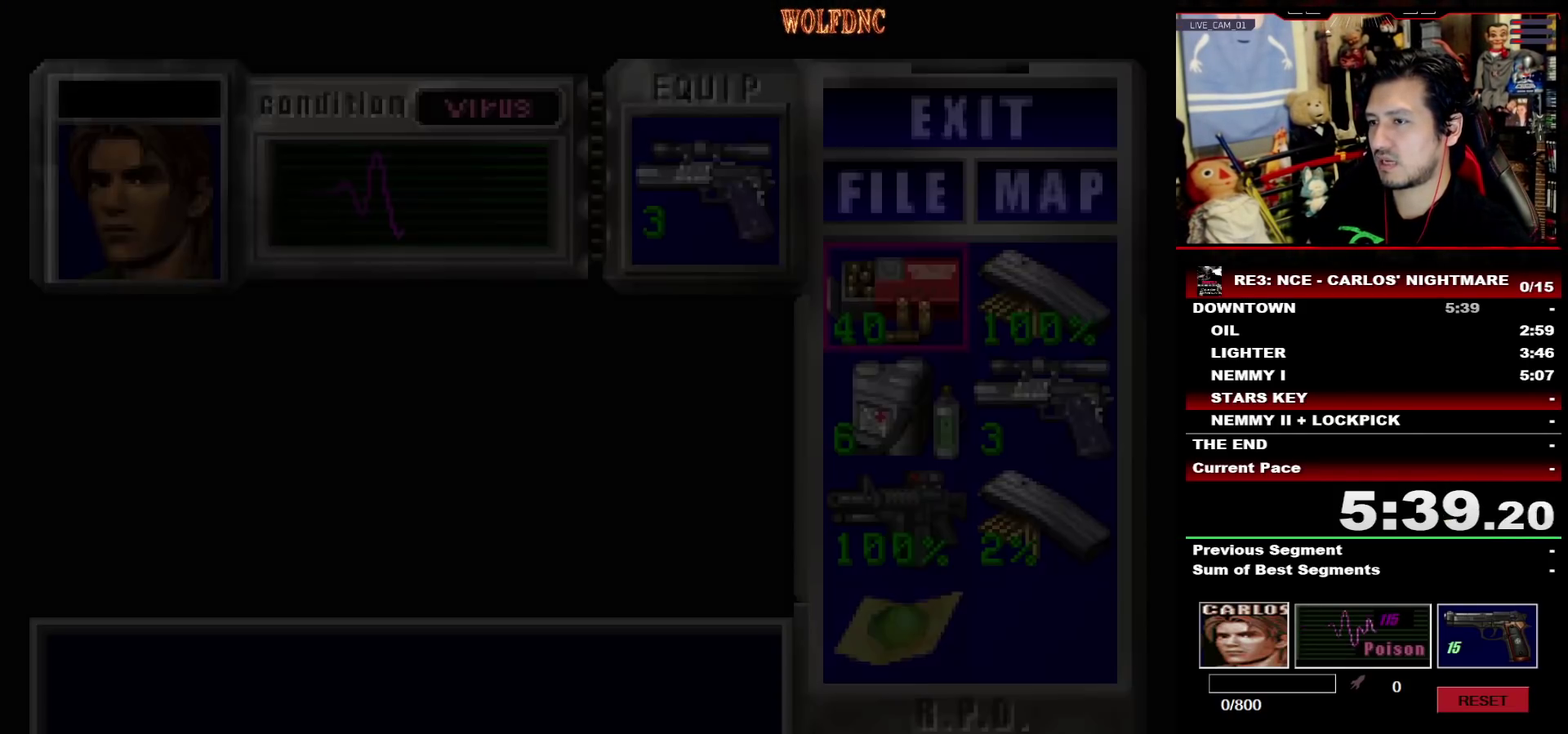
{"buttons": [], "events": [[67, "DPAD_DOWN", "down"], [400, "CROSS", "down"], [400, "DPAD_DOWN", "up"], [500, "CROSS", "up"]]}
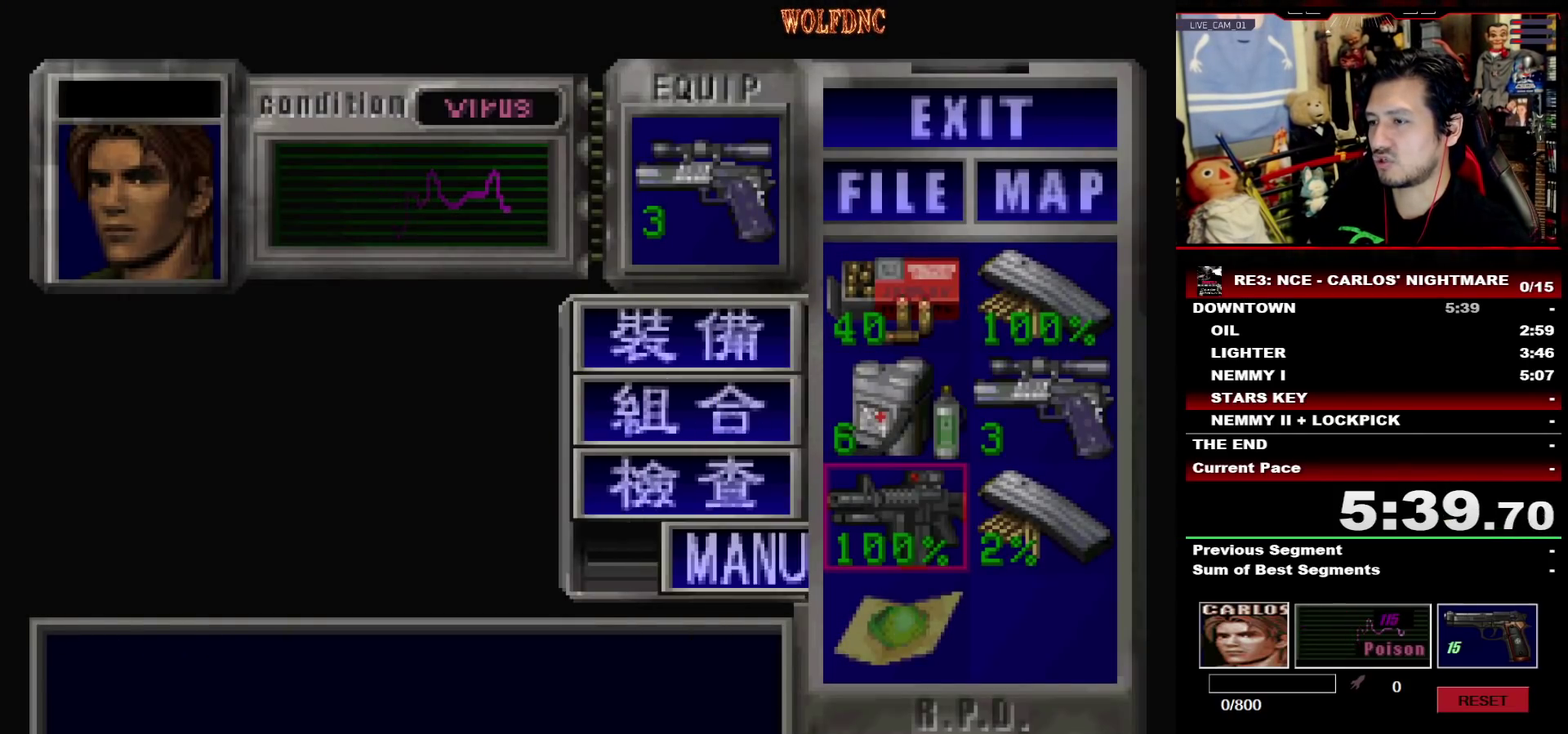
{"buttons": ["SQUARE", "DPAD_UP", "DPAD_RIGHT"], "events": [[50, "CROSS", "down"], [133, "CROSS", "up"], [317, "DPAD_UP", "down"], [417, "DPAD_RIGHT", "down"], [417, "SQUARE", "down"]]}
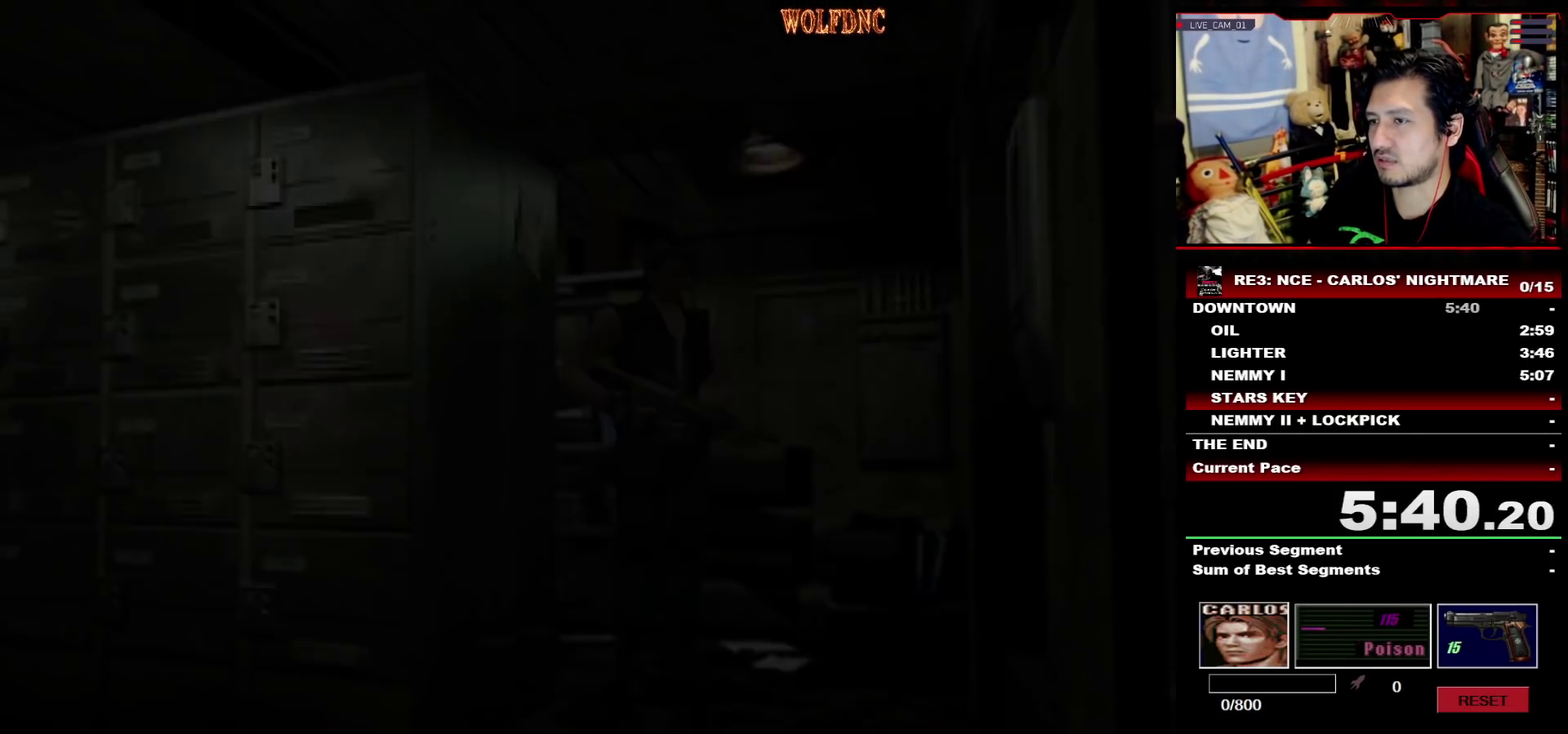
{"buttons": ["SQUARE", "DPAD_UP", "DPAD_LEFT"], "events": [[433, "DPAD_LEFT", "down"], [433, "DPAD_RIGHT", "up"]]}
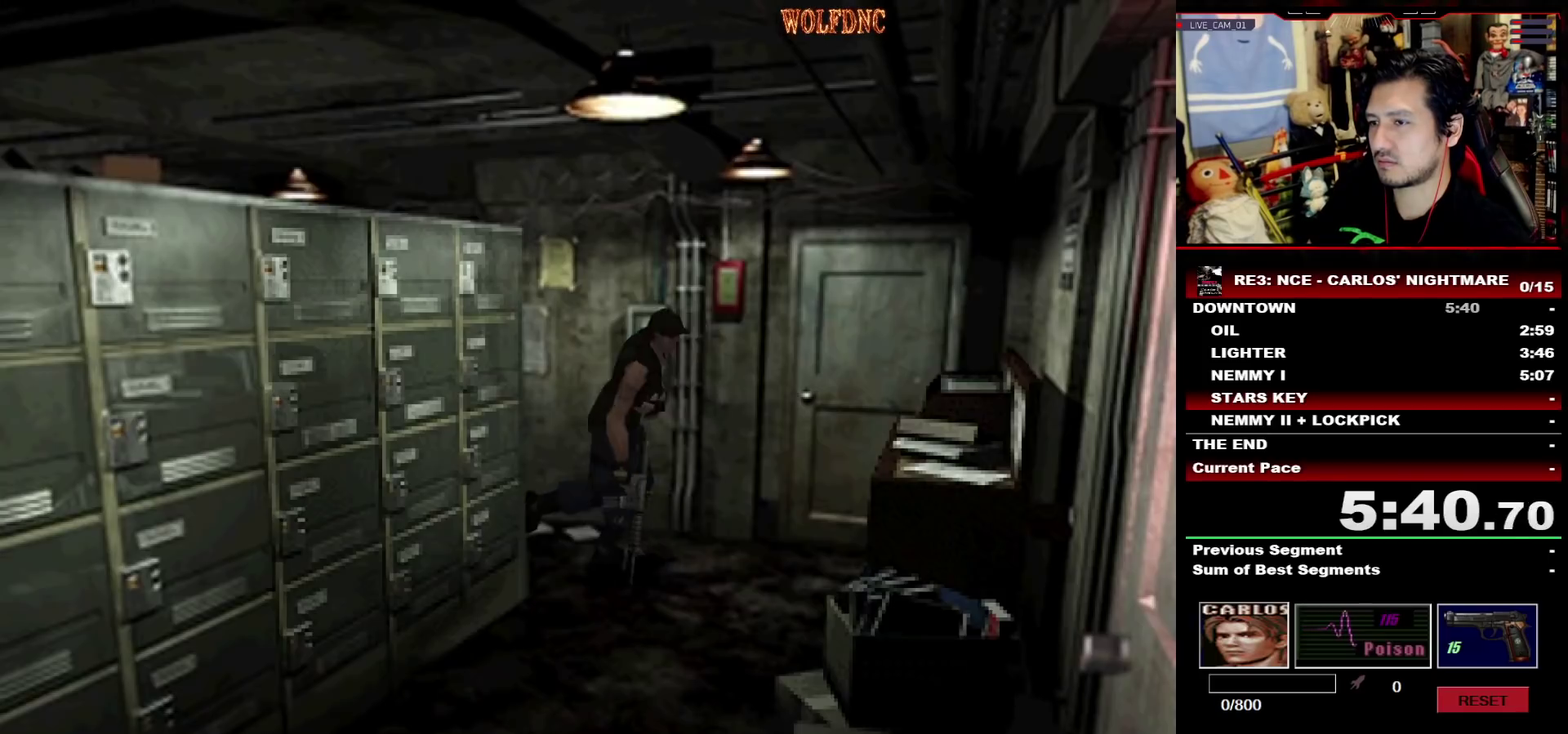
{"buttons": ["CROSS", "SQUARE", "DPAD_LEFT"], "events": [[300, "CROSS", "down"], [400, "DPAD_UP", "up"]]}
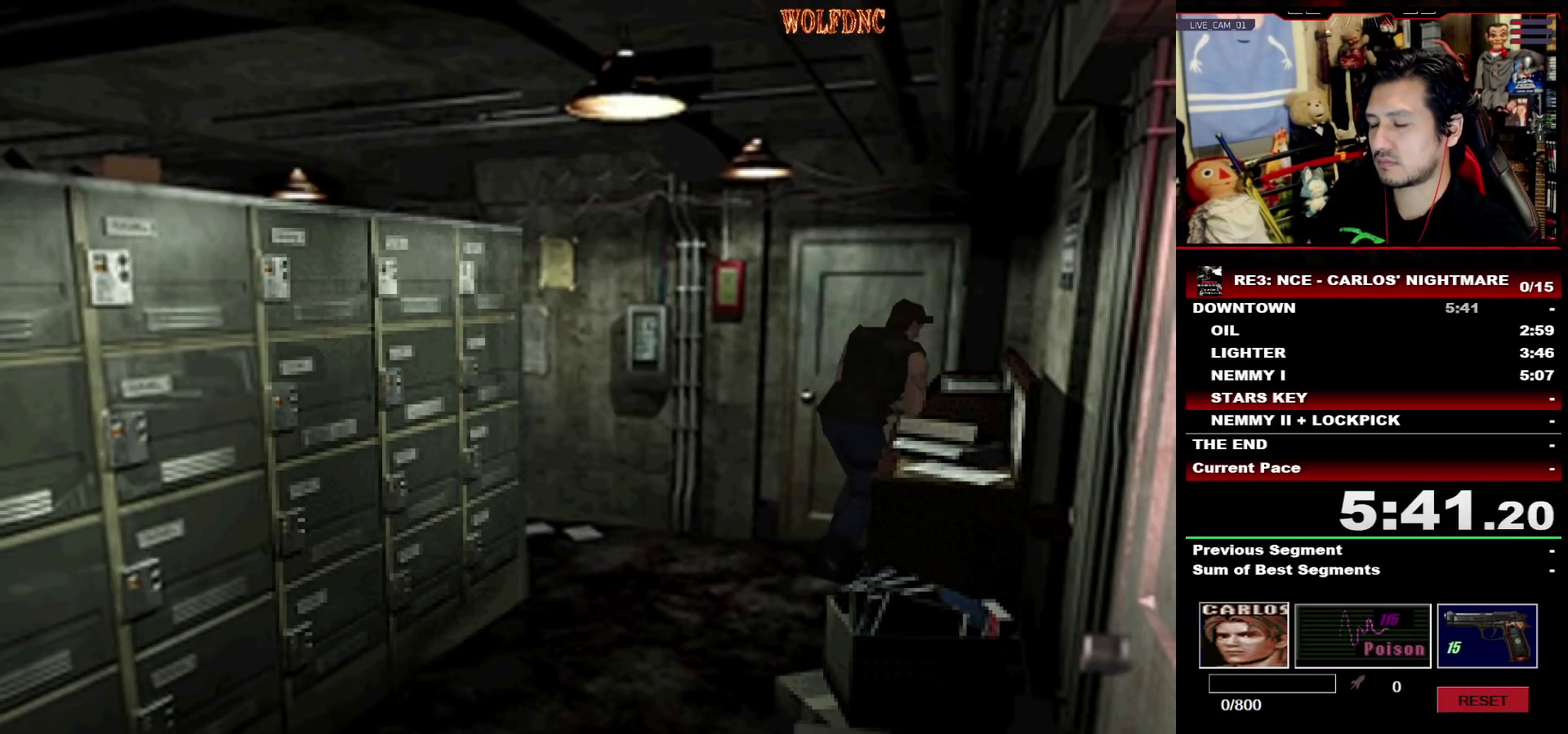
{"buttons": ["SQUARE", "DPAD_UP", "DPAD_LEFT"], "events": [[83, "CROSS", "up"], [133, "CROSS", "down"], [417, "DPAD_UP", "down"], [467, "CROSS", "up"]]}
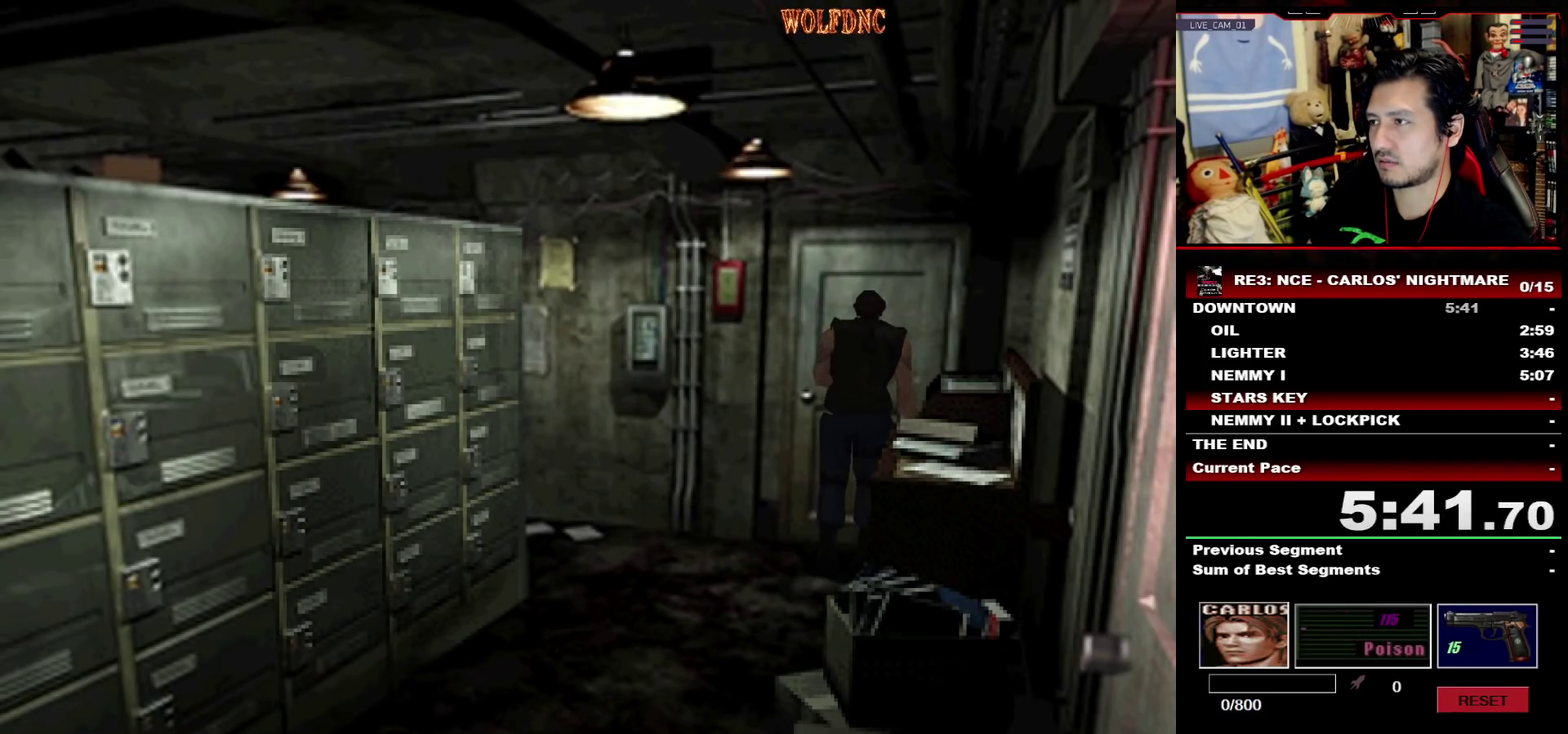
{"buttons": [], "events": [[17, "CROSS", "down"], [150, "DPAD_LEFT", "up"], [200, "CROSS", "up"], [250, "CROSS", "down"], [433, "CROSS", "up"], [433, "SELECT", "down"], [433, "SQUARE", "up"], [483, "DPAD_UP", "up"], [483, "SELECT", "up"]]}
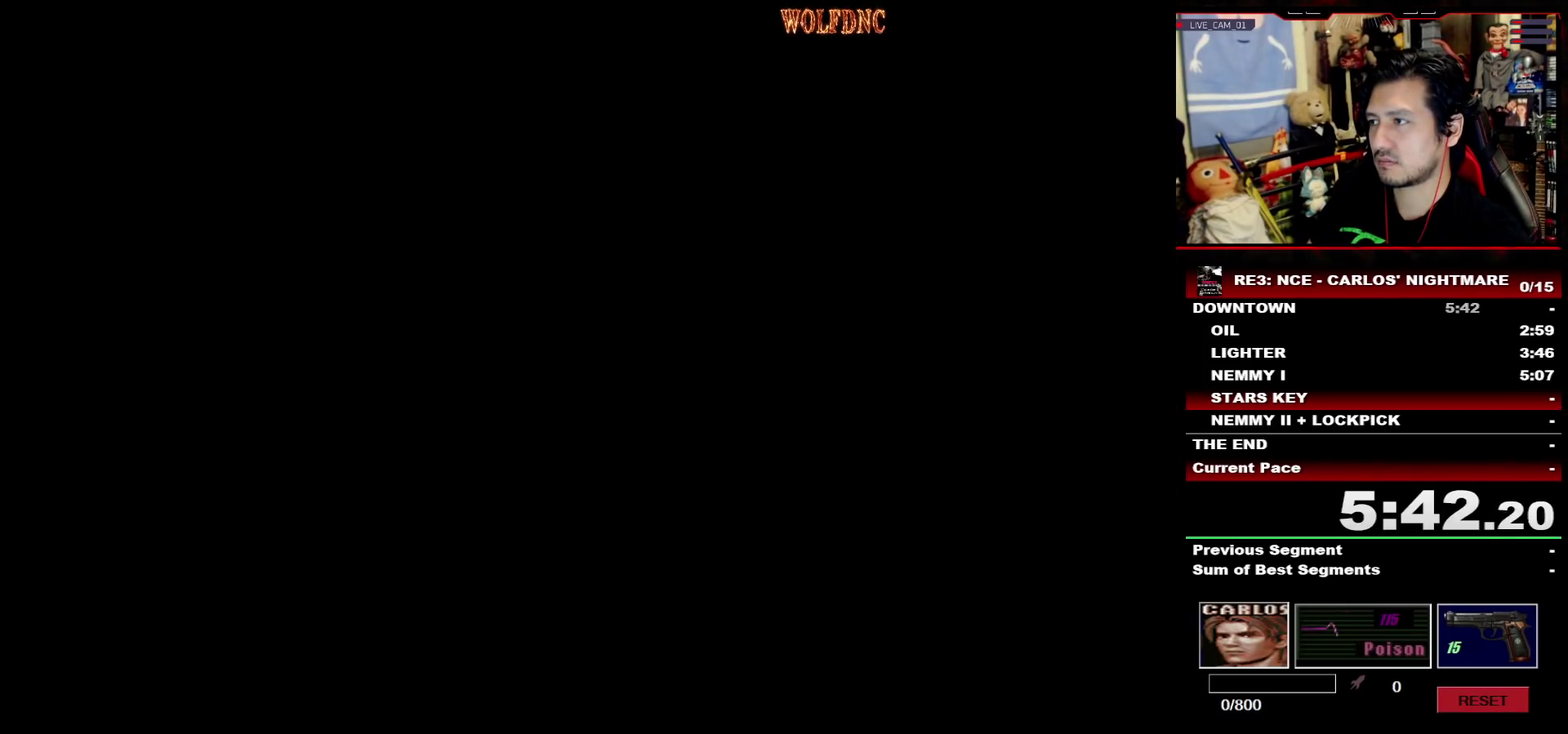
{"buttons": ["R1"], "events": [[450, "R1", "down"]]}
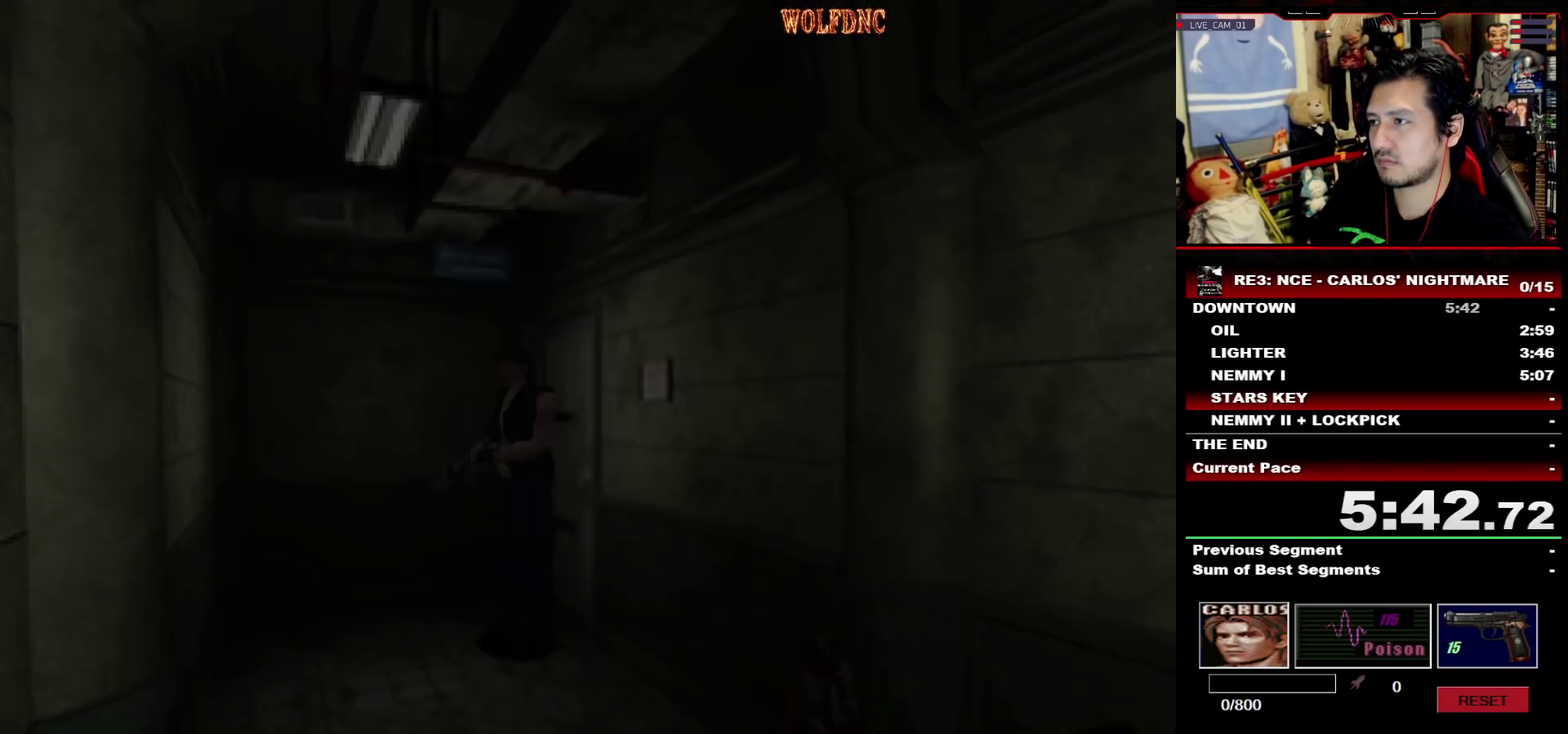
{"buttons": ["R1"], "events": [[133, "DPAD_LEFT", "down"], [417, "DPAD_LEFT", "up"]]}
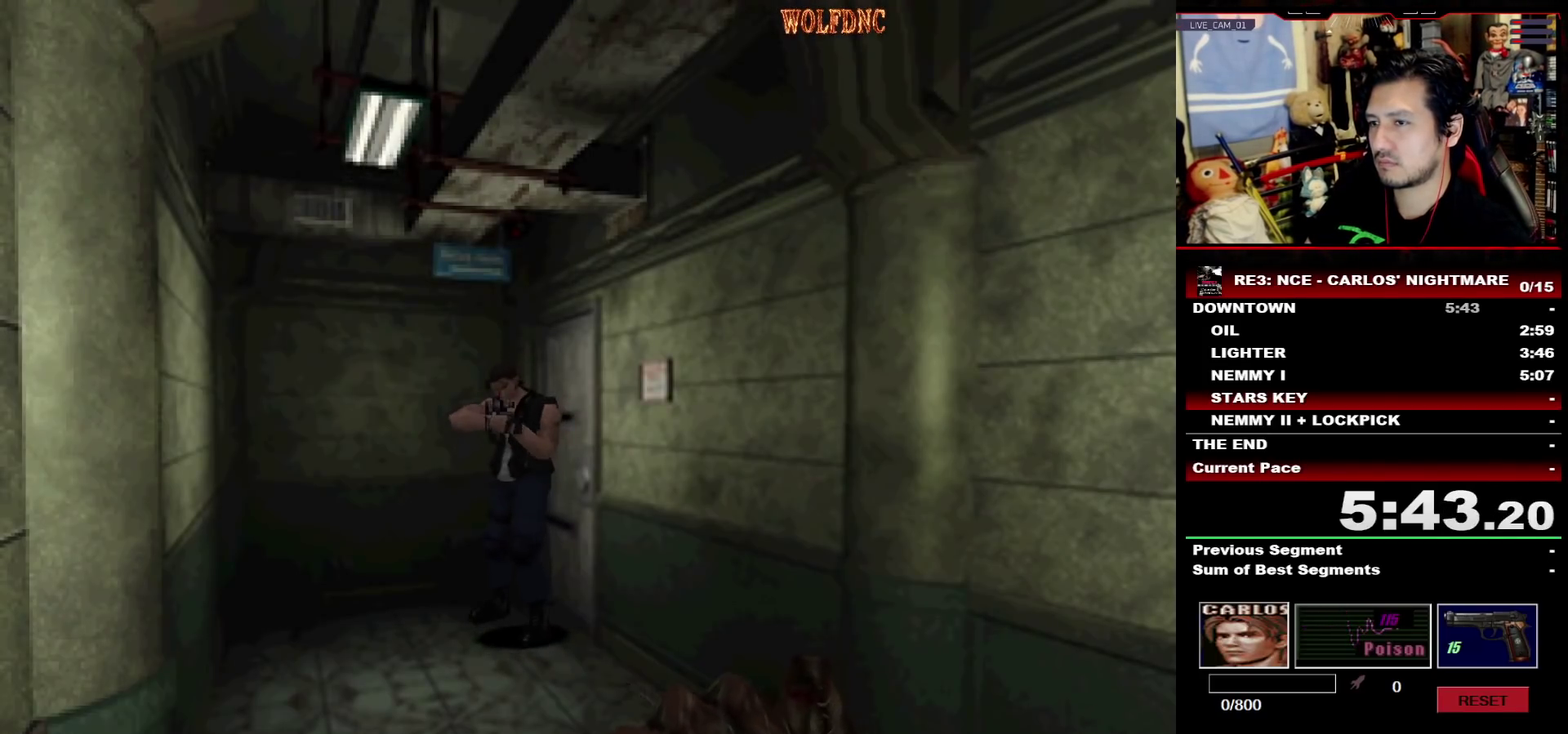
{"buttons": ["CROSS"], "events": [[17, "CROSS", "down"], [100, "DPAD_RIGHT", "down"], [200, "R1", "up"], [333, "DPAD_RIGHT", "up"], [333, "R1", "down"], [383, "R1", "up"], [433, "R1", "down"], [483, "R1", "up"]]}